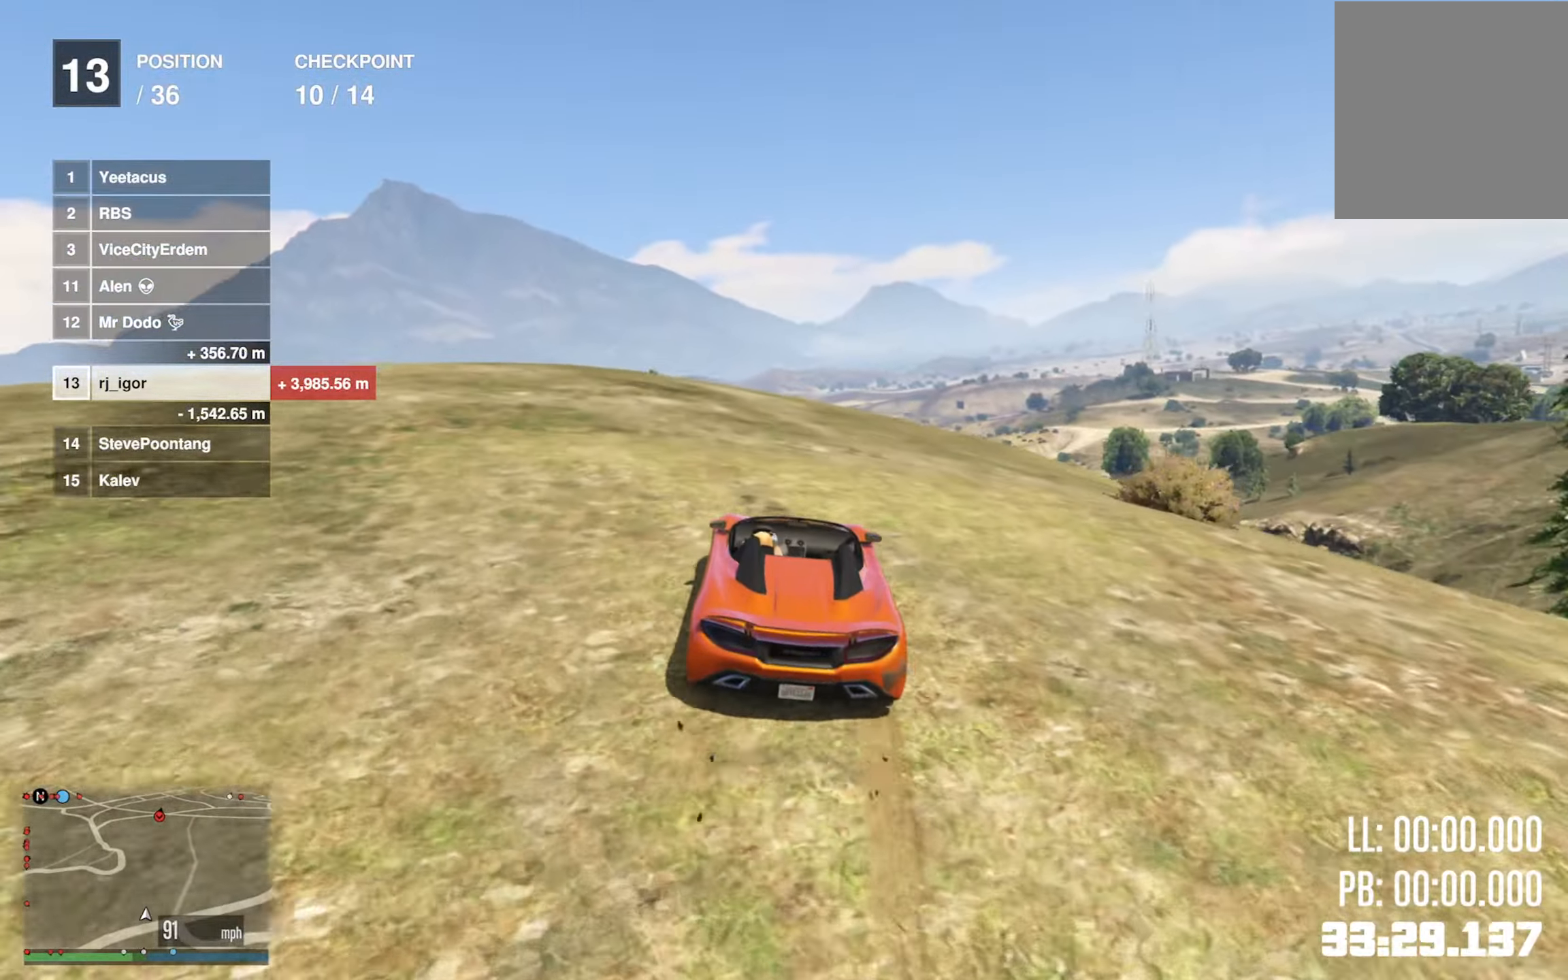
Gameplay with a controller (Xbox layout); each line is a JSON object with the inputs held at the frame after it. "events" lists button and stick changes between this image and that frame as [ms after this image, input, new state], when the widget could be followed in between.
{"buttons": ["R2"], "left_stick": "right", "right_stick": "center", "events": [[483, "left_stick", "right"]]}
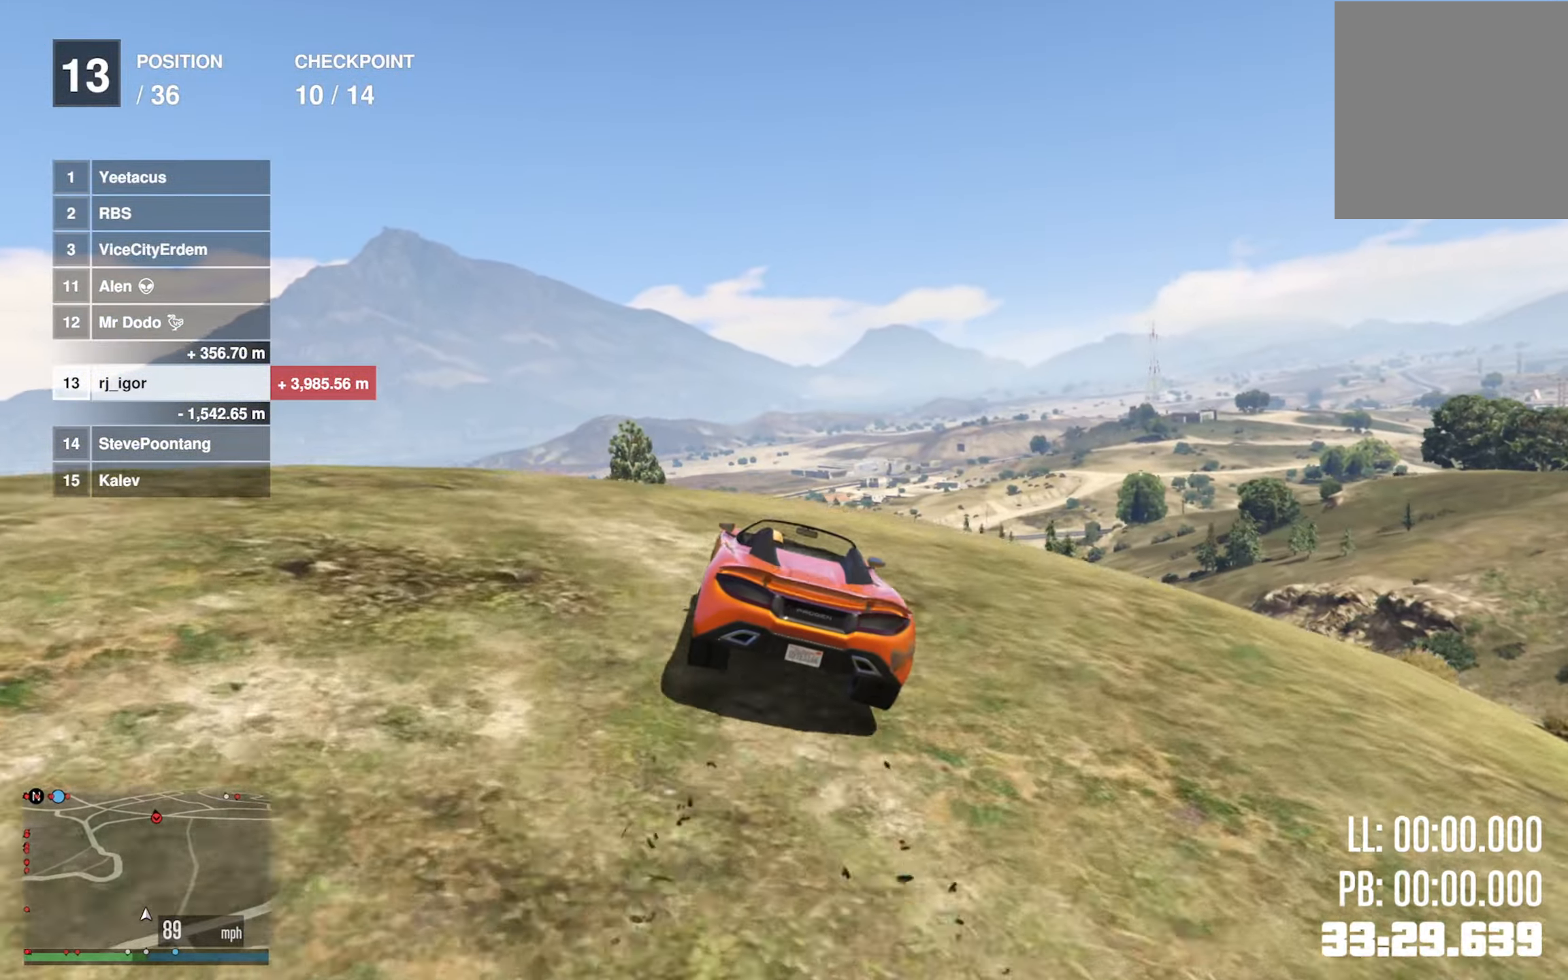
{"buttons": ["R2"], "left_stick": "center", "right_stick": "center", "events": [[50, "left_stick", "center"]]}
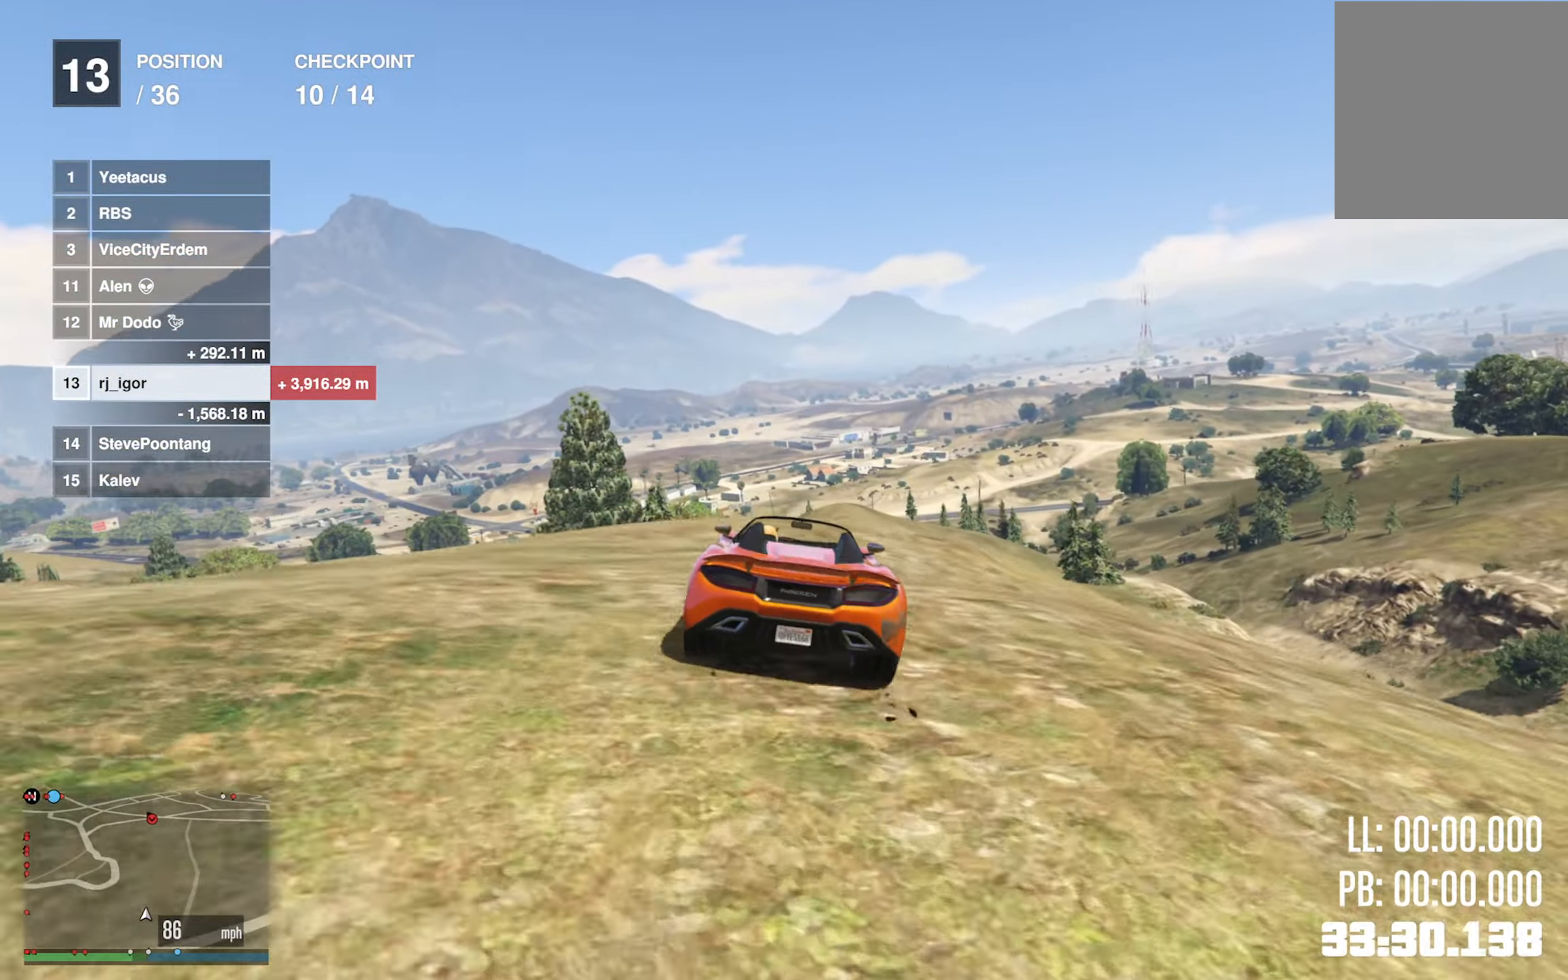
{"buttons": ["R2"], "left_stick": "center", "right_stick": "center", "events": []}
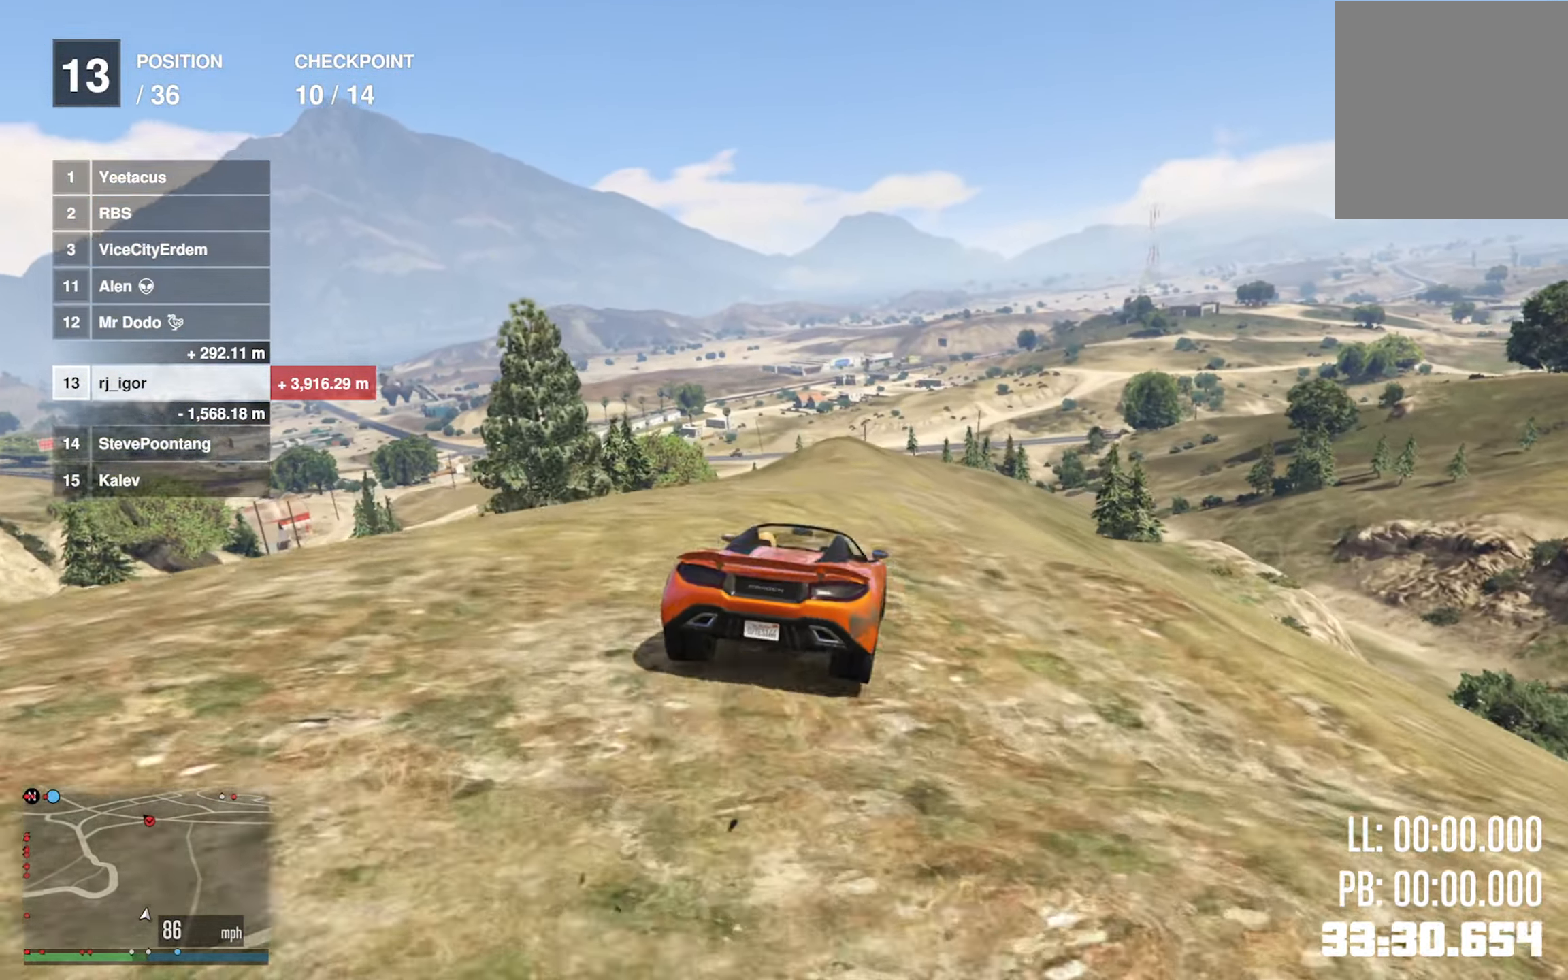
{"buttons": ["R2"], "left_stick": "down-right", "right_stick": "center", "events": [[33, "left_stick", "right"], [83, "left_stick", "center"], [500, "left_stick", "down-right"]]}
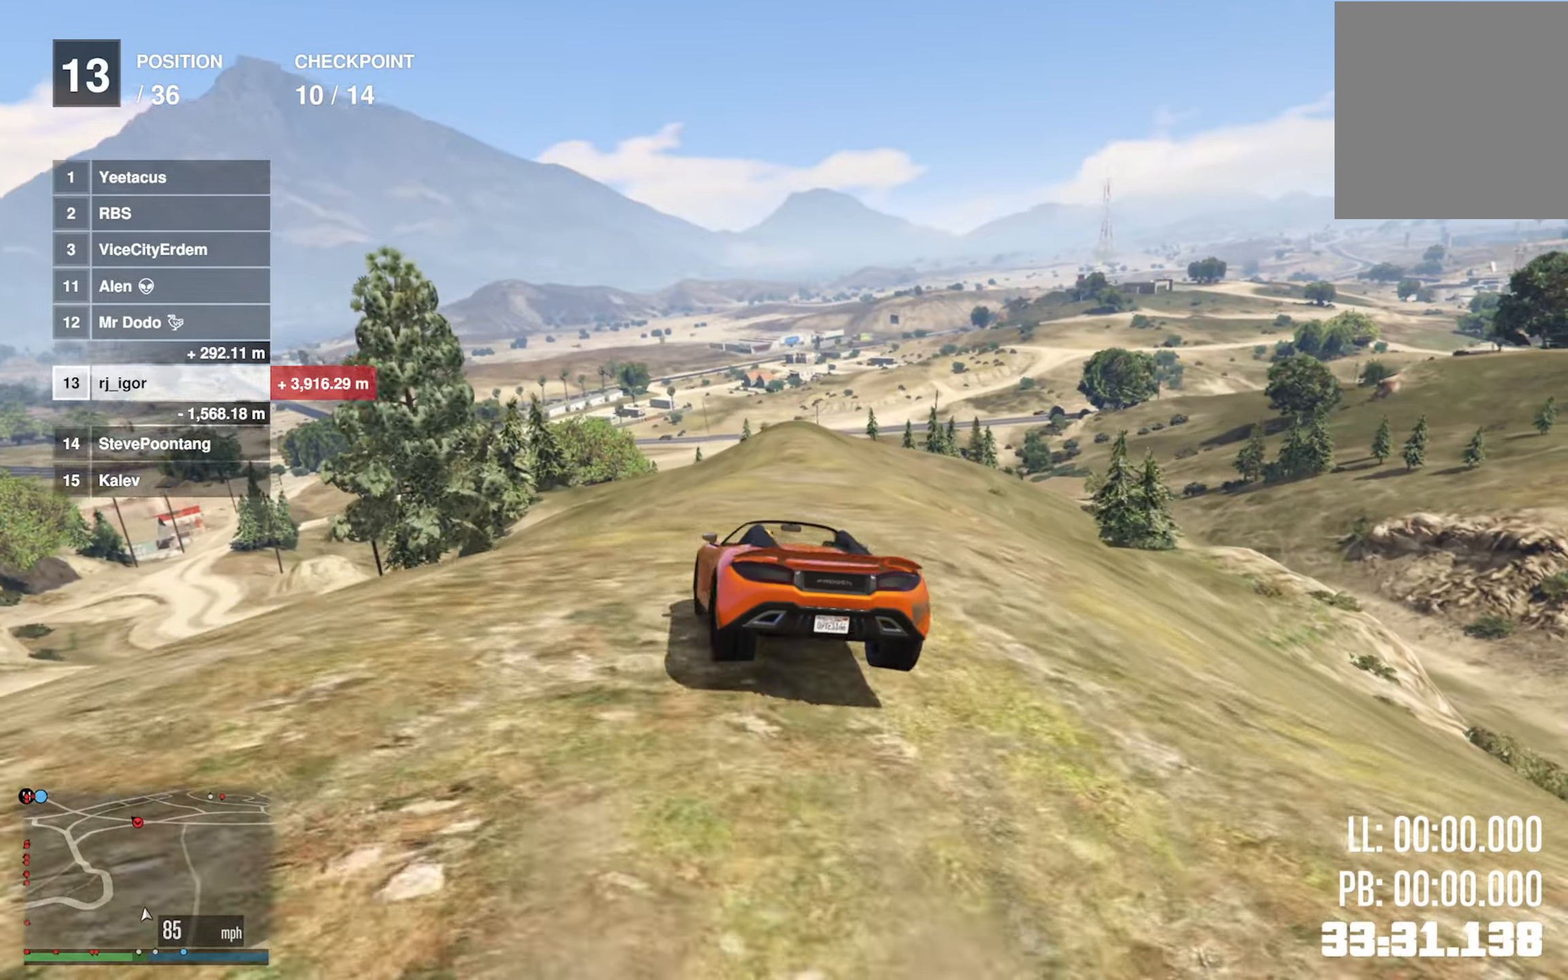
{"buttons": ["R2"], "left_stick": "left", "right_stick": "center", "events": [[183, "left_stick", "center"], [283, "left_stick", "right"], [350, "left_stick", "center"], [500, "left_stick", "left"]]}
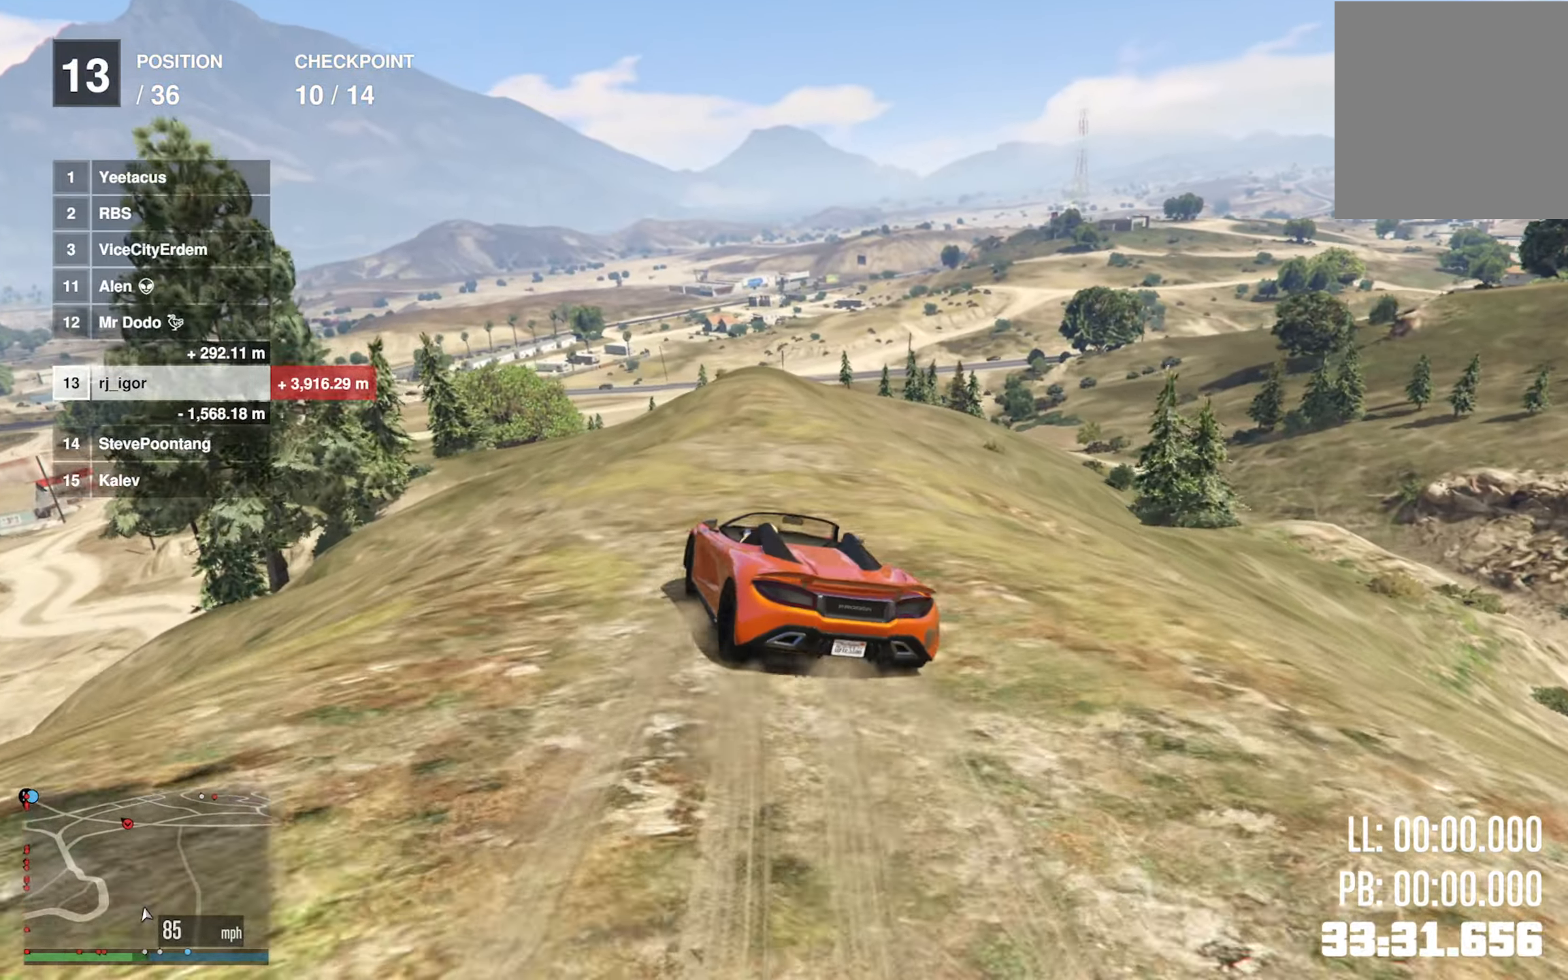
{"buttons": ["R2"], "left_stick": "right", "right_stick": "center", "events": [[167, "left_stick", "center"], [367, "left_stick", "right"]]}
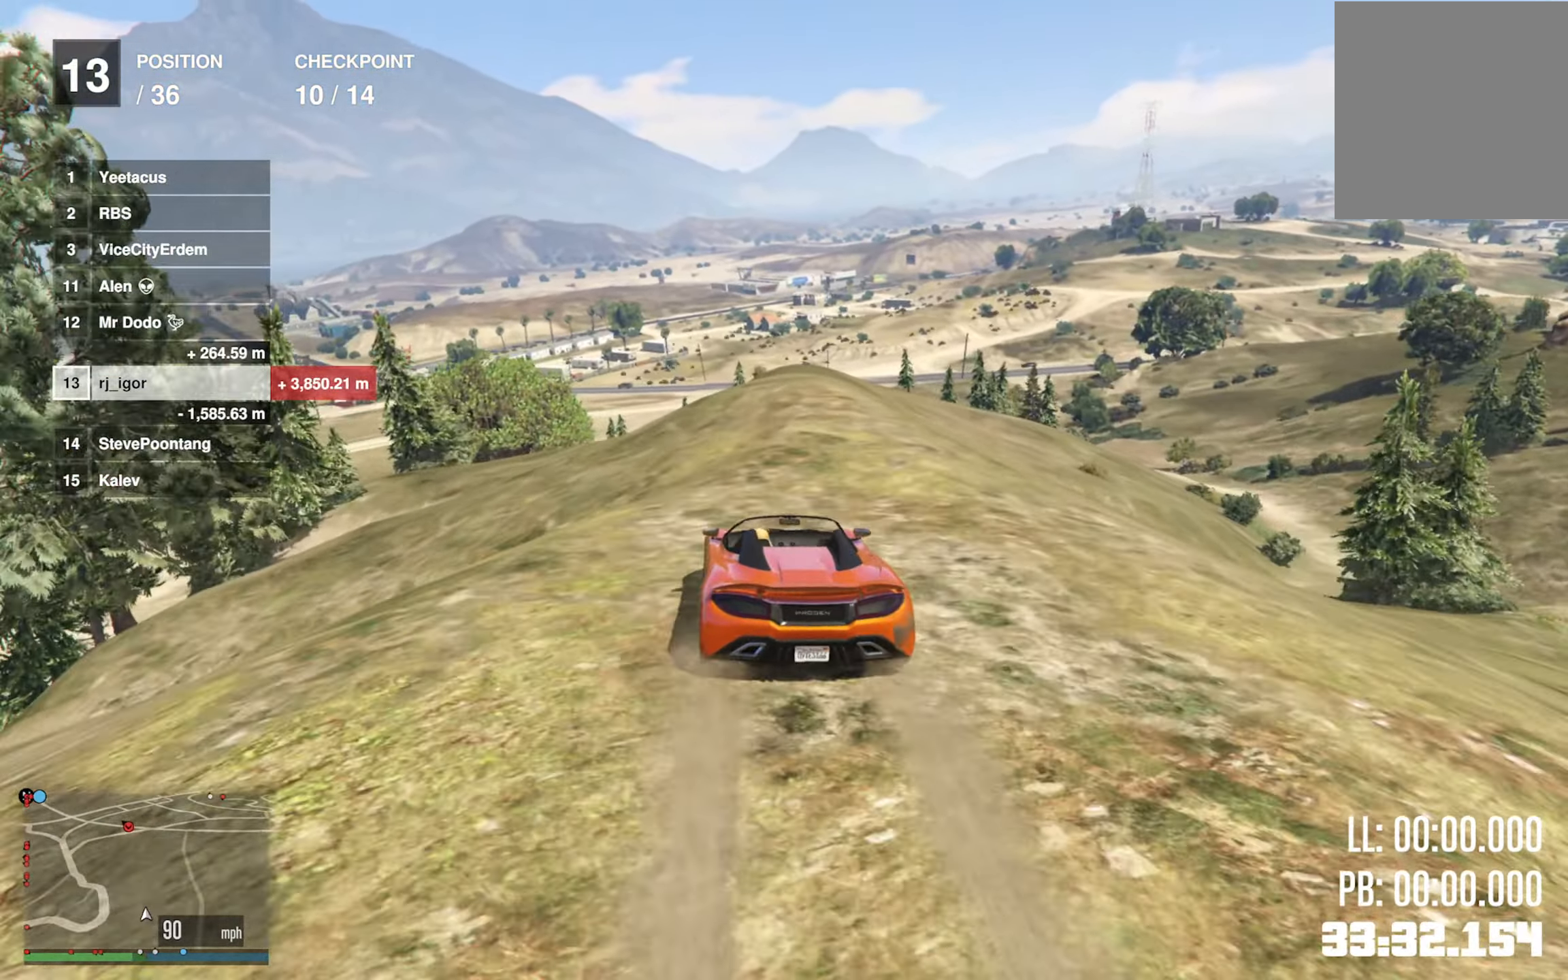
{"buttons": ["R2"], "left_stick": "center", "right_stick": "center", "events": [[17, "left_stick", "center"], [83, "left_stick", "down-right"], [200, "left_stick", "center"]]}
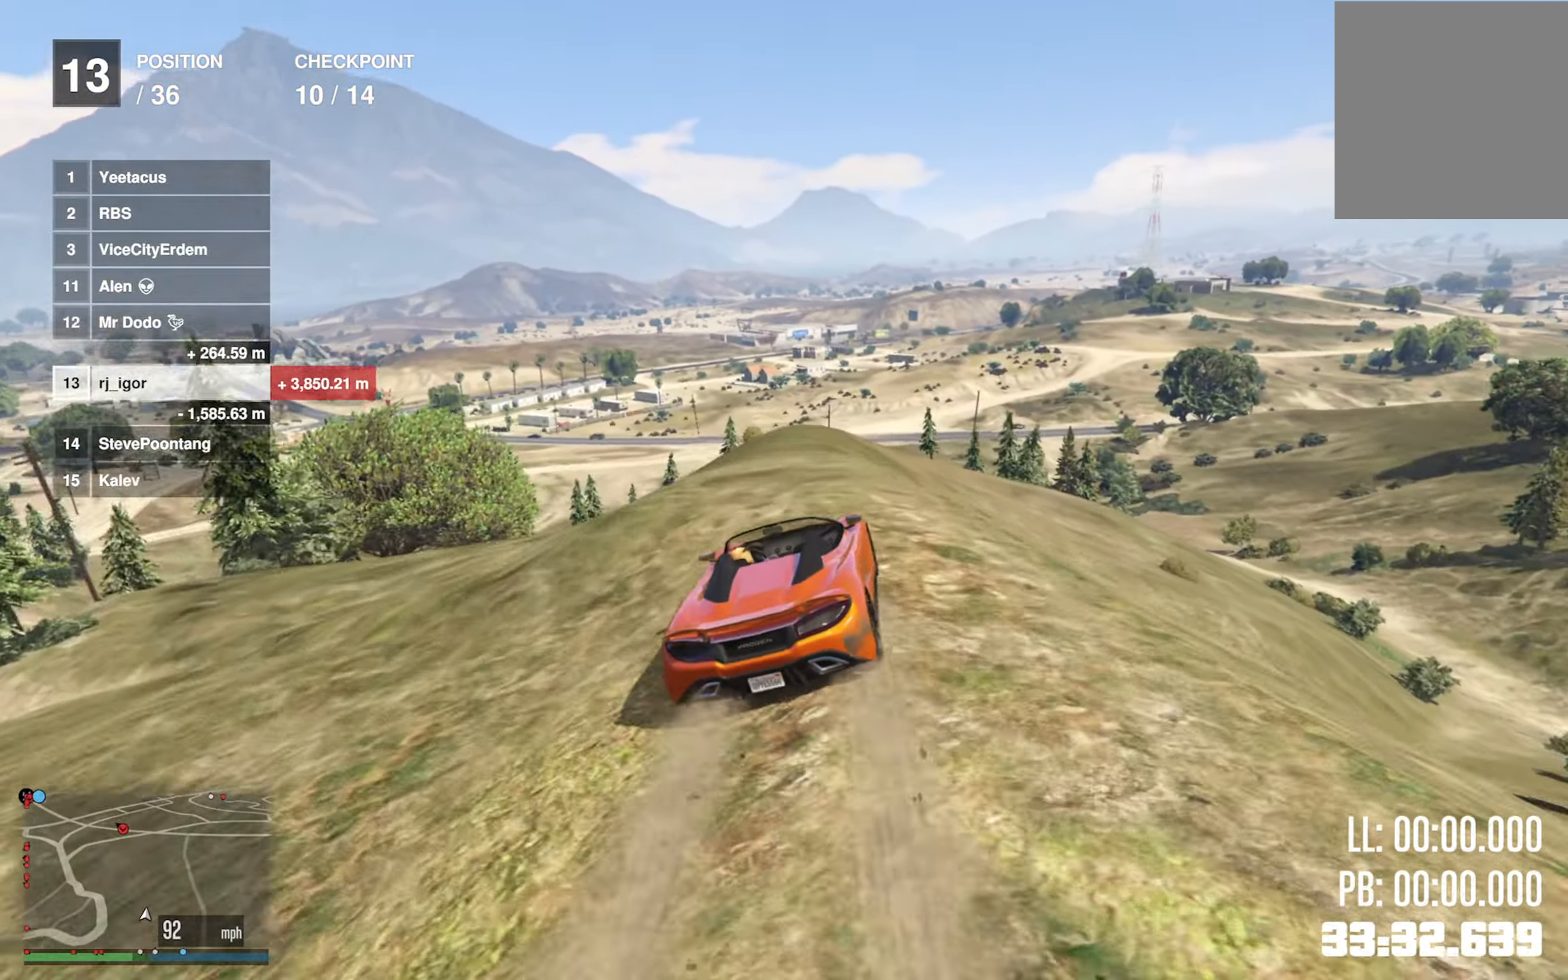
{"buttons": ["R2"], "left_stick": "down-right", "right_stick": "center", "events": [[417, "left_stick", "down-right"]]}
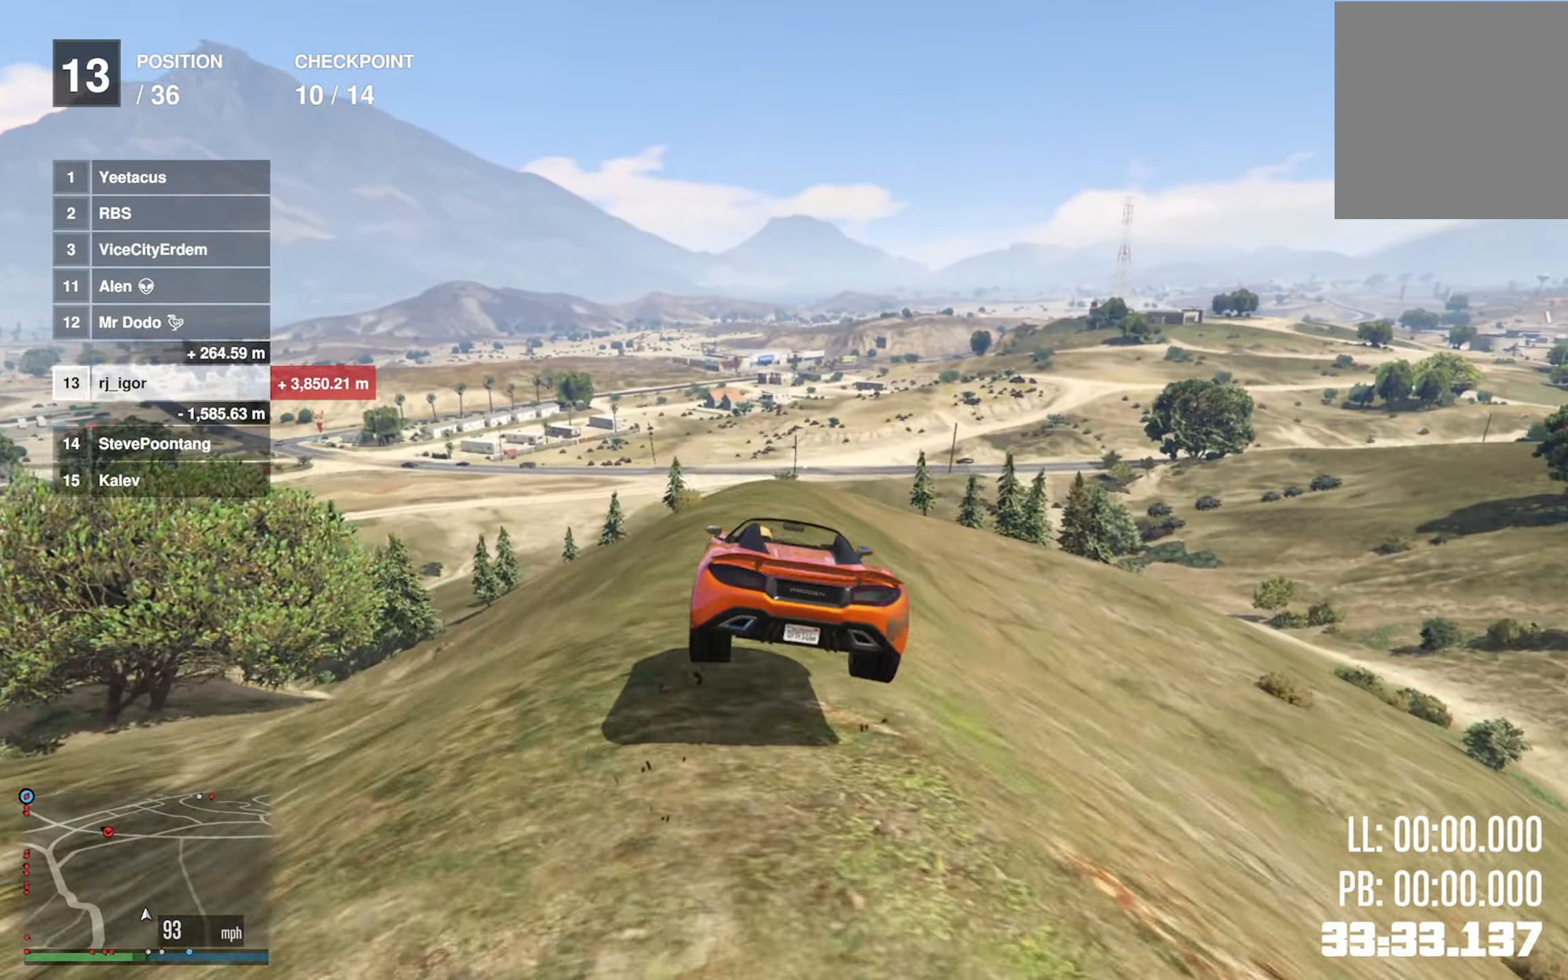
{"buttons": ["R2"], "left_stick": "left", "right_stick": "center", "events": [[283, "left_stick", "center"], [467, "left_stick", "left"]]}
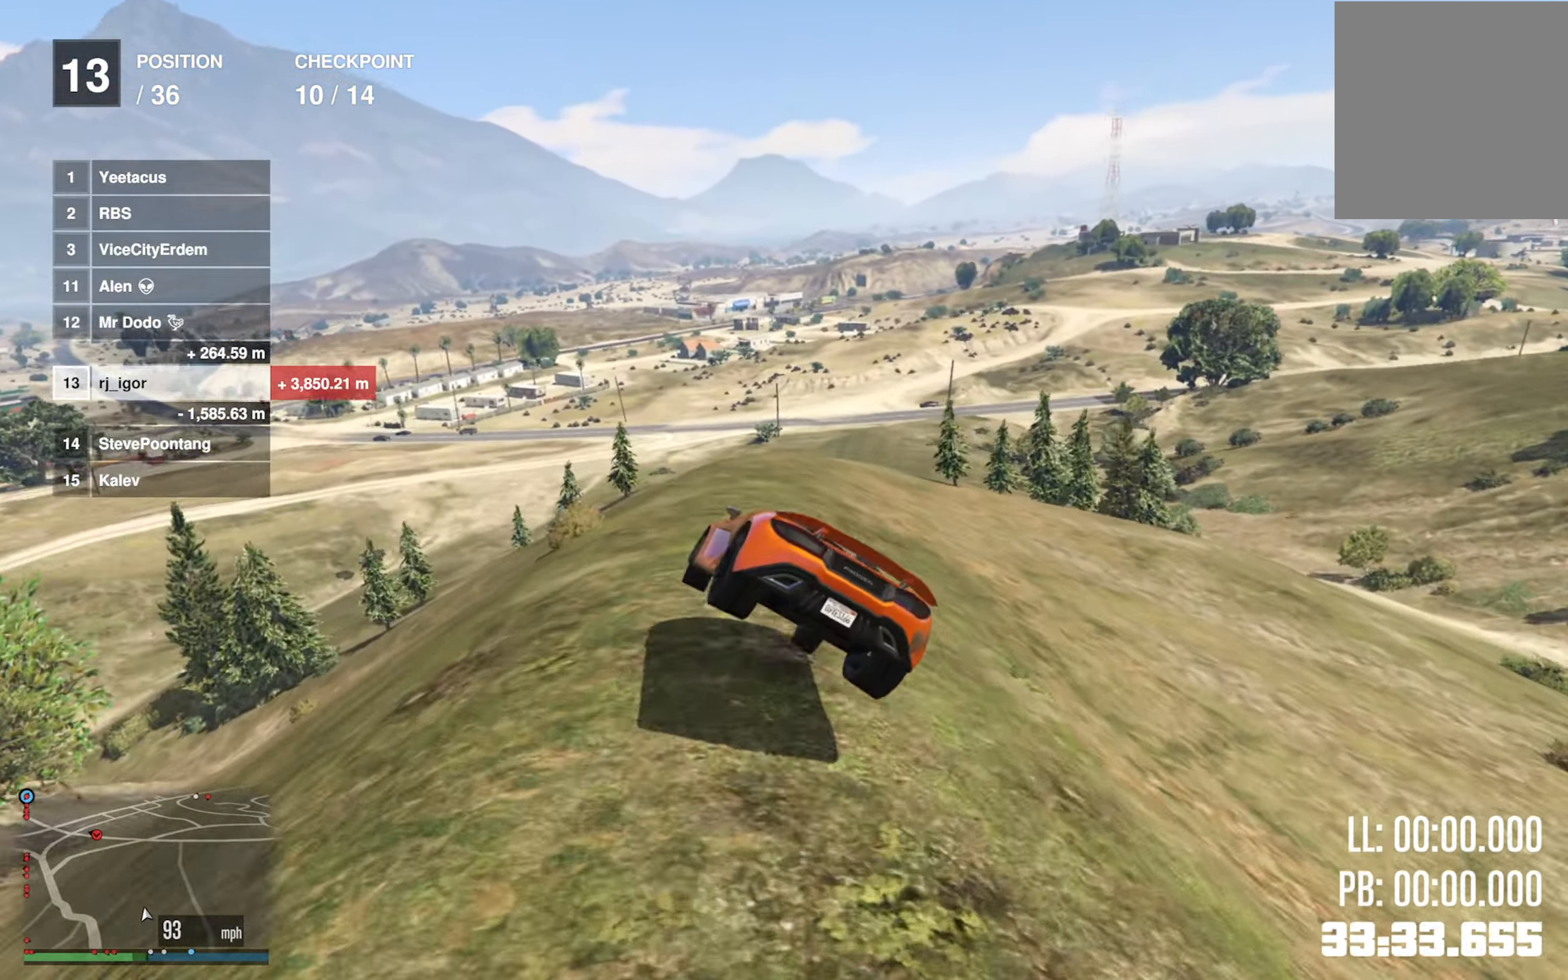
{"buttons": ["R2"], "left_stick": "left", "right_stick": "center", "events": [[83, "left_stick", "center"], [183, "left_stick", "left"], [283, "left_stick", "center"], [433, "left_stick", "left"]]}
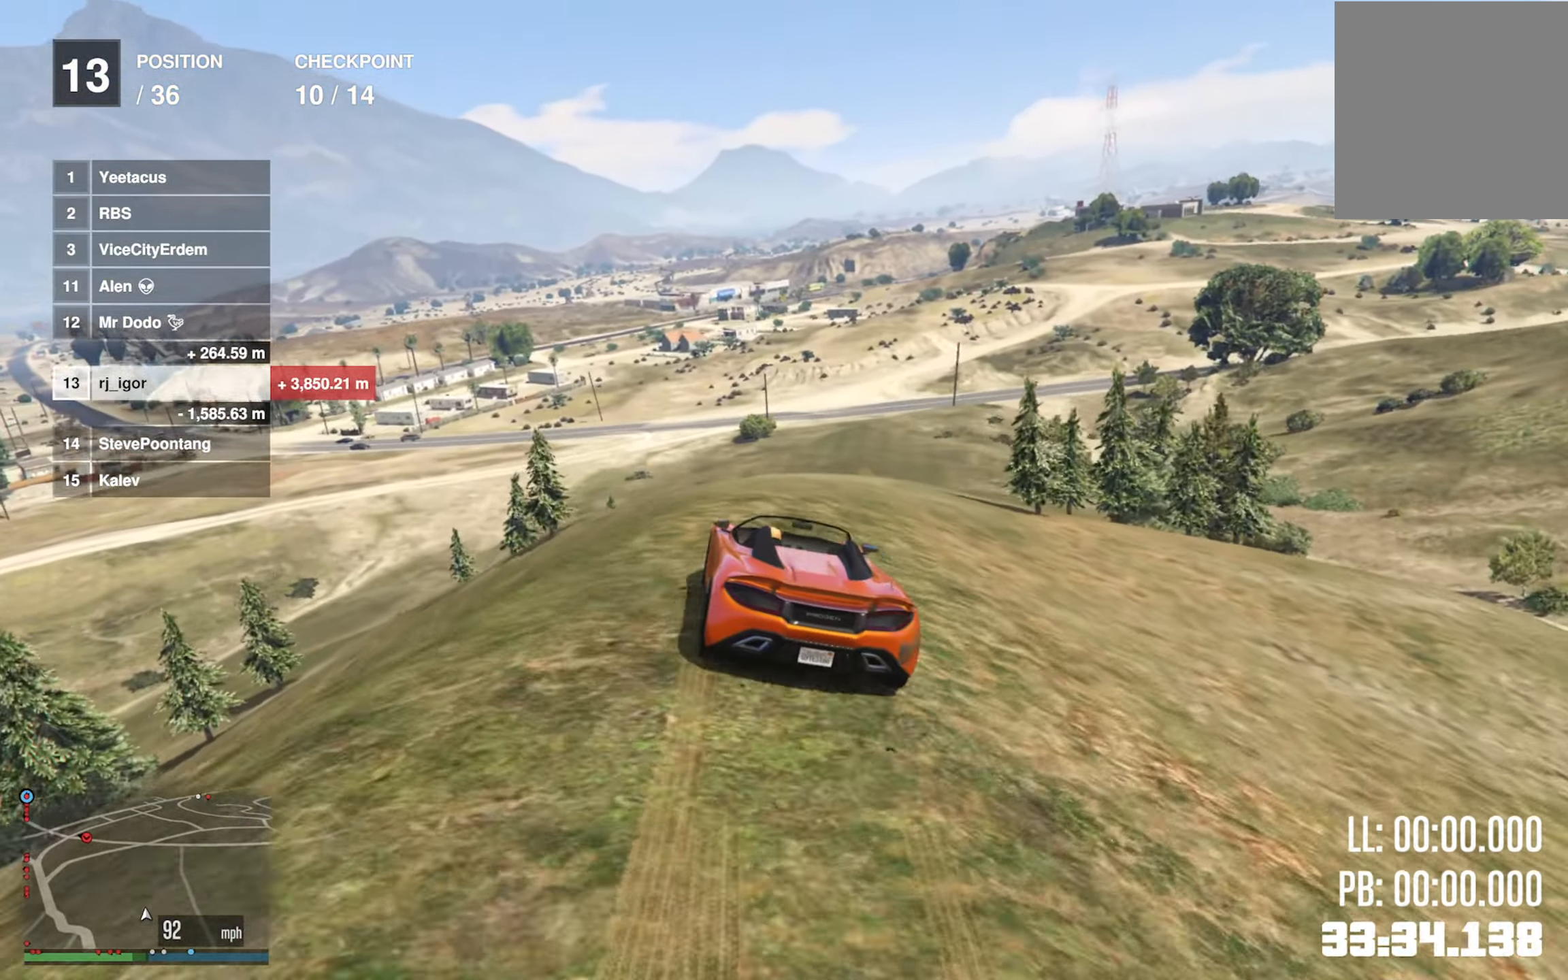
{"buttons": ["R2"], "left_stick": "center", "right_stick": "center", "events": [[17, "left_stick", "center"], [150, "left_stick", "left"], [283, "left_stick", "center"], [400, "left_stick", "left"], [500, "left_stick", "center"]]}
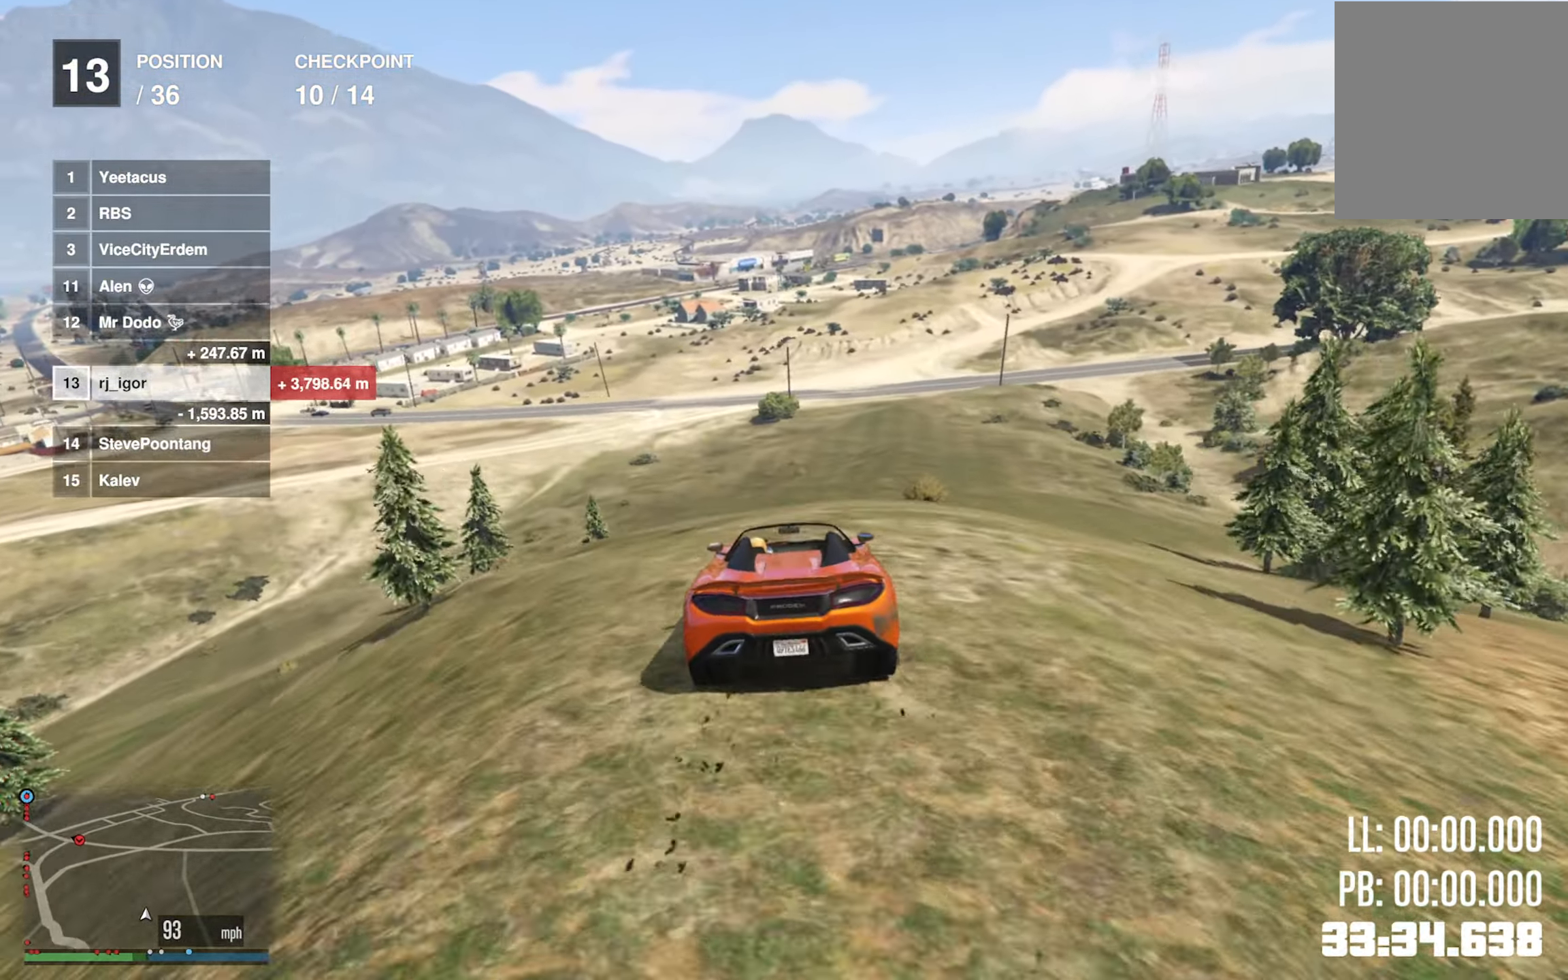
{"buttons": ["R2"], "left_stick": "center", "right_stick": "center", "events": [[217, "left_stick", "left"], [284, "left_stick", "center"]]}
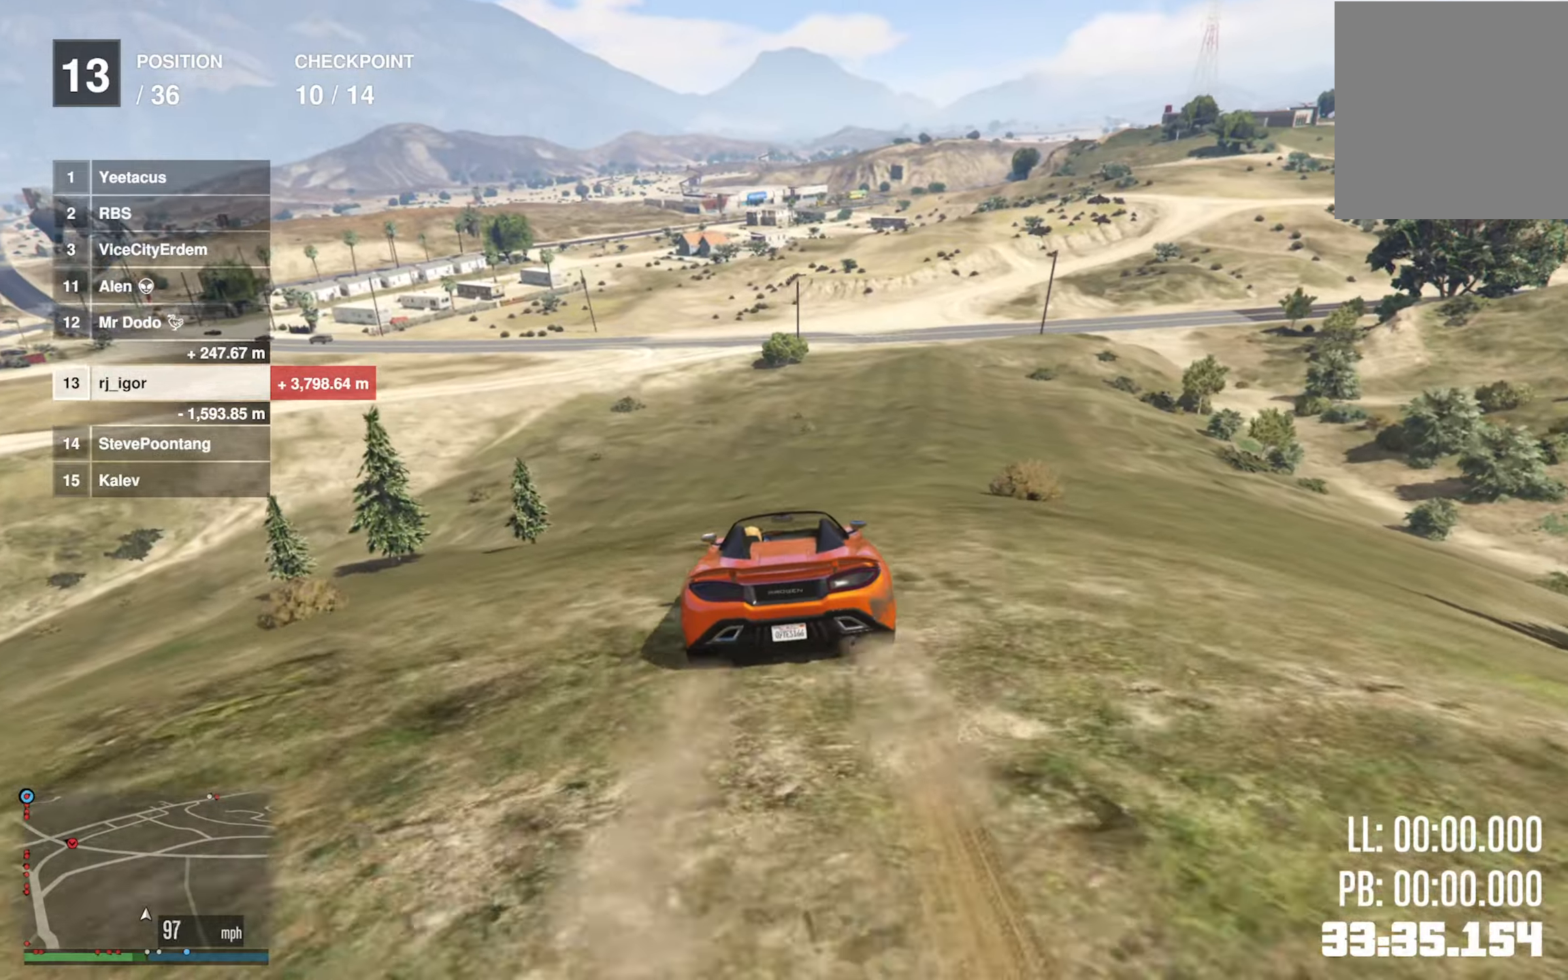
{"buttons": ["R2"], "left_stick": "left", "right_stick": "center", "events": [[100, "left_stick", "left"], [234, "left_stick", "center"], [400, "left_stick", "left"]]}
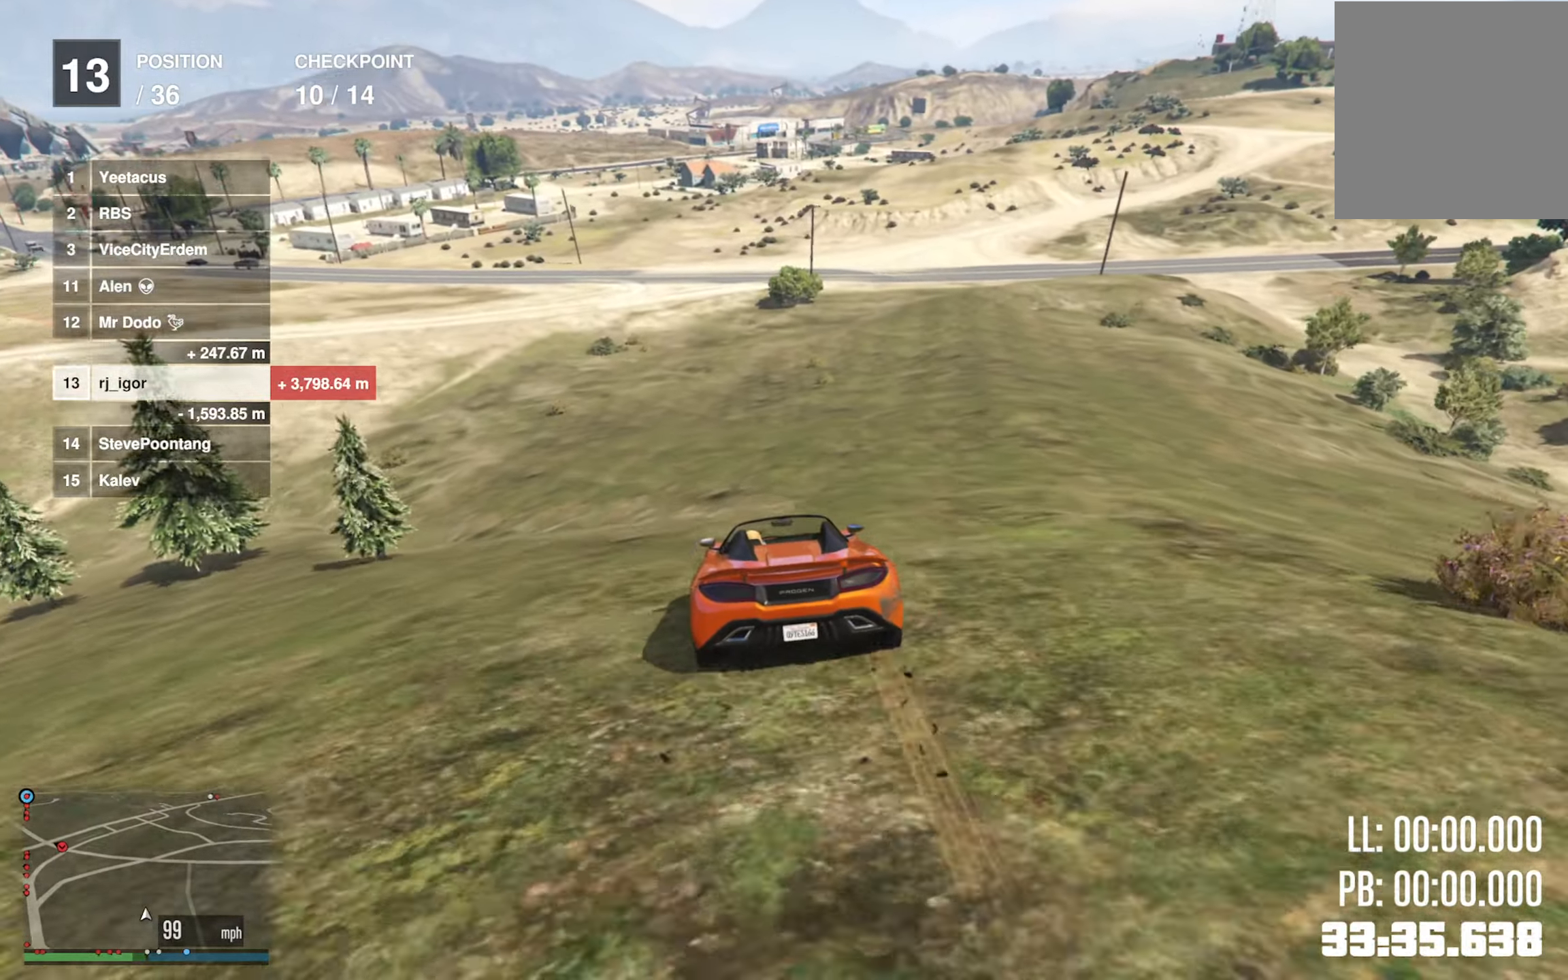
{"buttons": ["R2"], "left_stick": "left", "right_stick": "center", "events": [[50, "left_stick", "center"], [167, "left_stick", "left"], [334, "left_stick", "center"], [434, "left_stick", "left"]]}
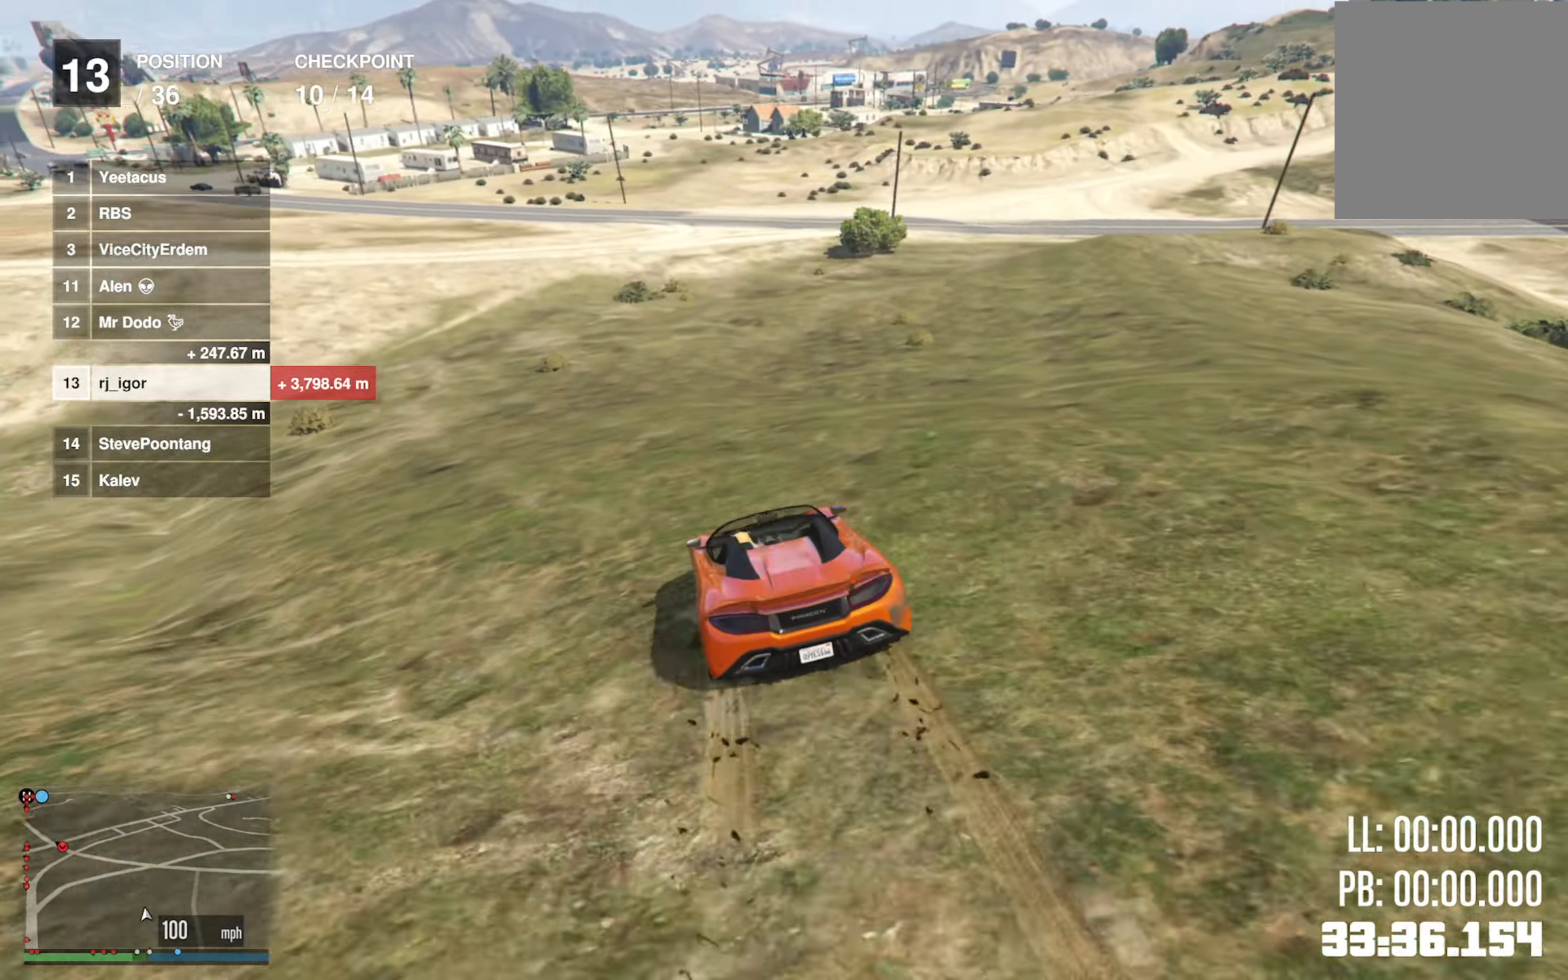
{"buttons": ["R2"], "left_stick": "left", "right_stick": "center", "events": [[100, "left_stick", "center"], [350, "left_stick", "left"]]}
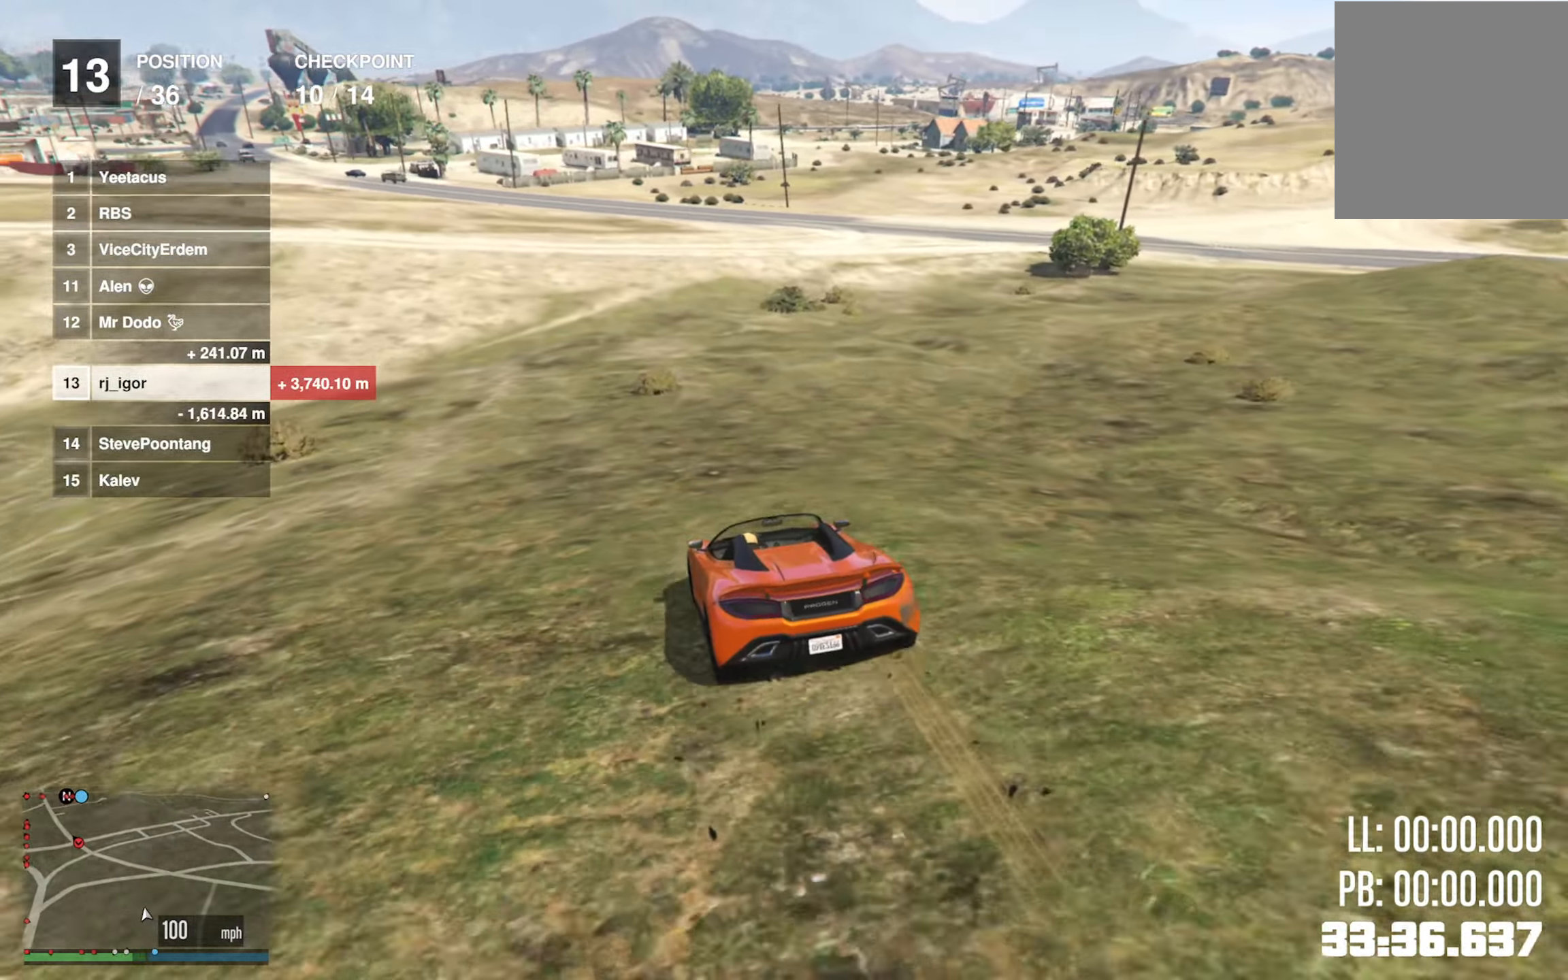
{"buttons": ["R2"], "left_stick": "left", "right_stick": "center", "events": [[17, "left_stick", "center"], [150, "left_stick", "left"], [317, "left_stick", "center"], [467, "left_stick", "left"]]}
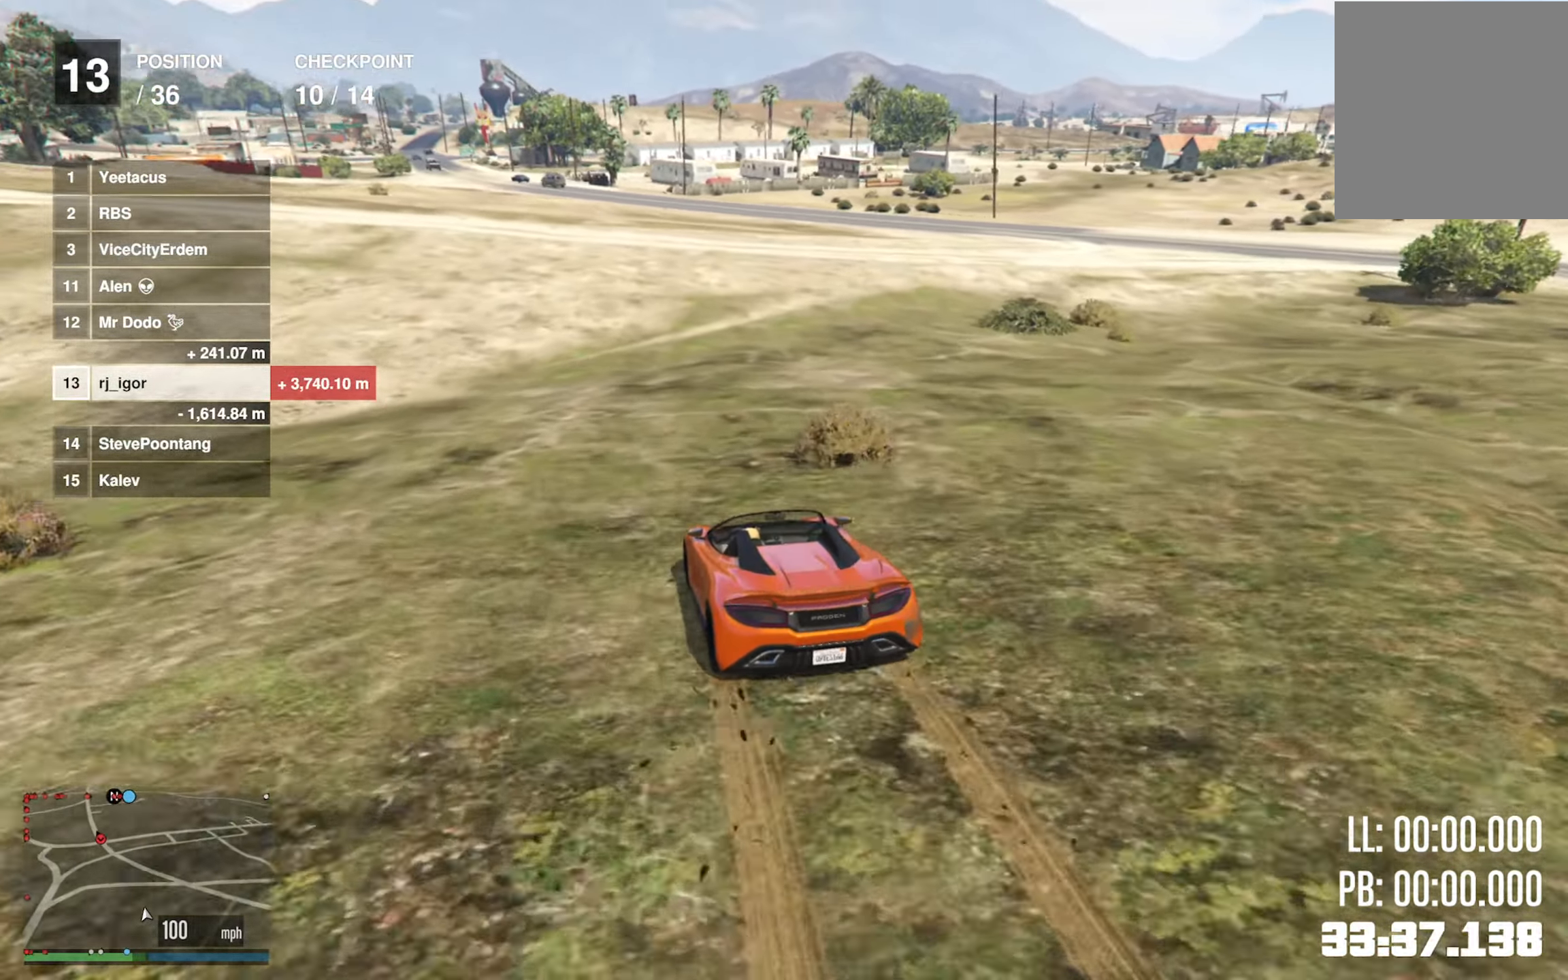
{"buttons": ["R2"], "left_stick": "center", "right_stick": "center", "events": [[100, "left_stick", "center"]]}
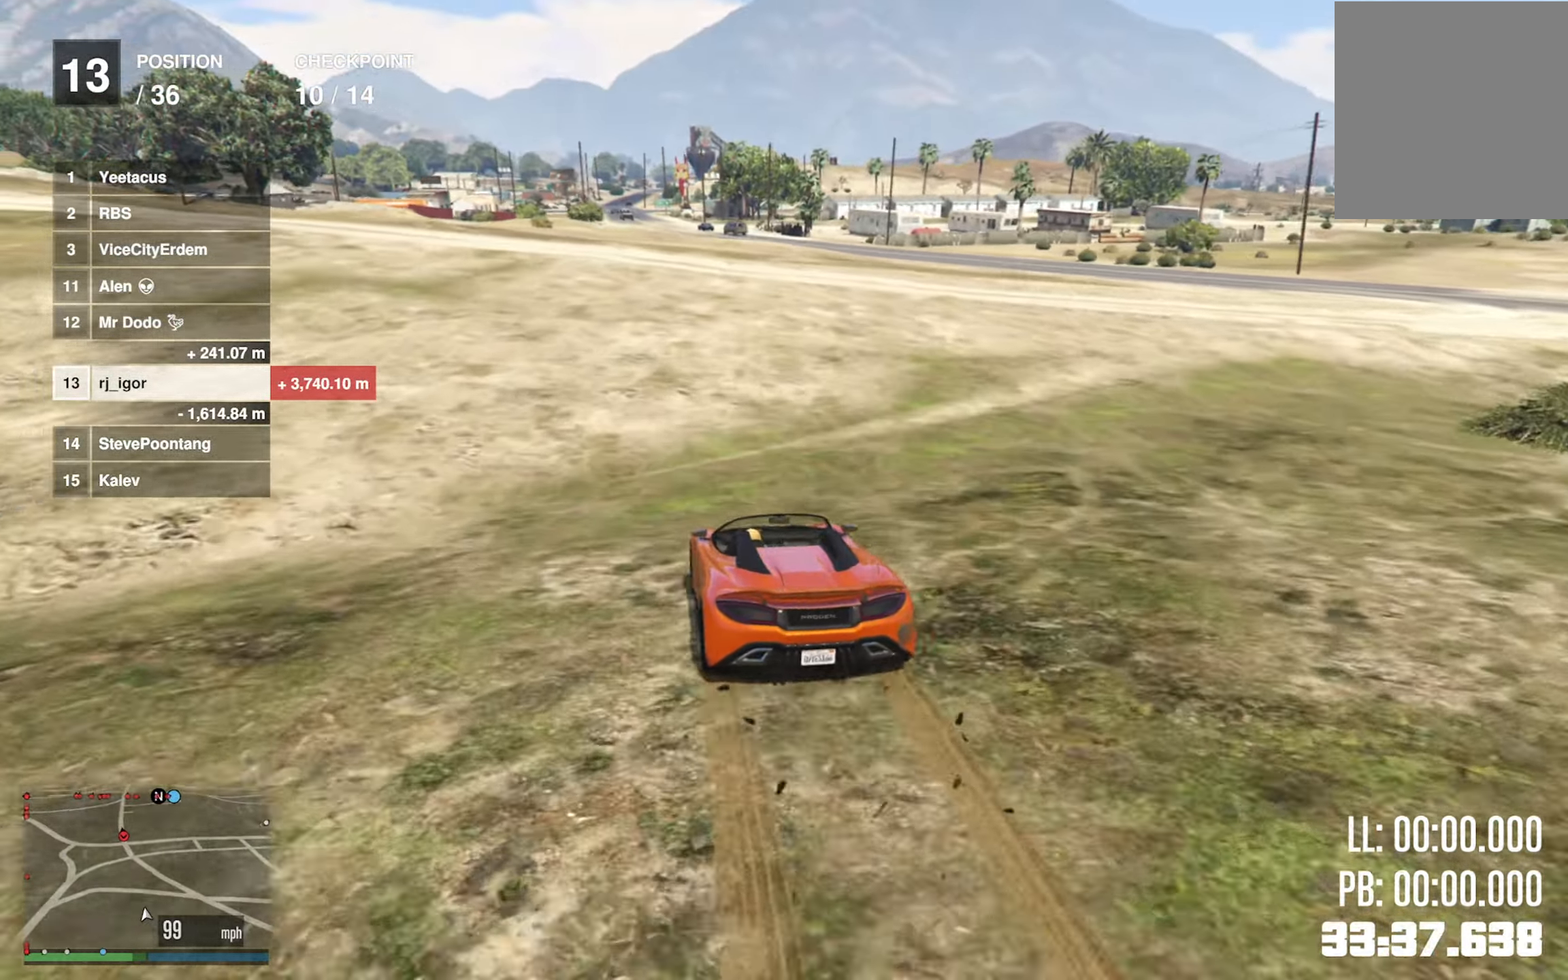
{"buttons": ["R2"], "left_stick": "center", "right_stick": "center", "events": [[417, "left_stick", "right"], [467, "left_stick", "center"]]}
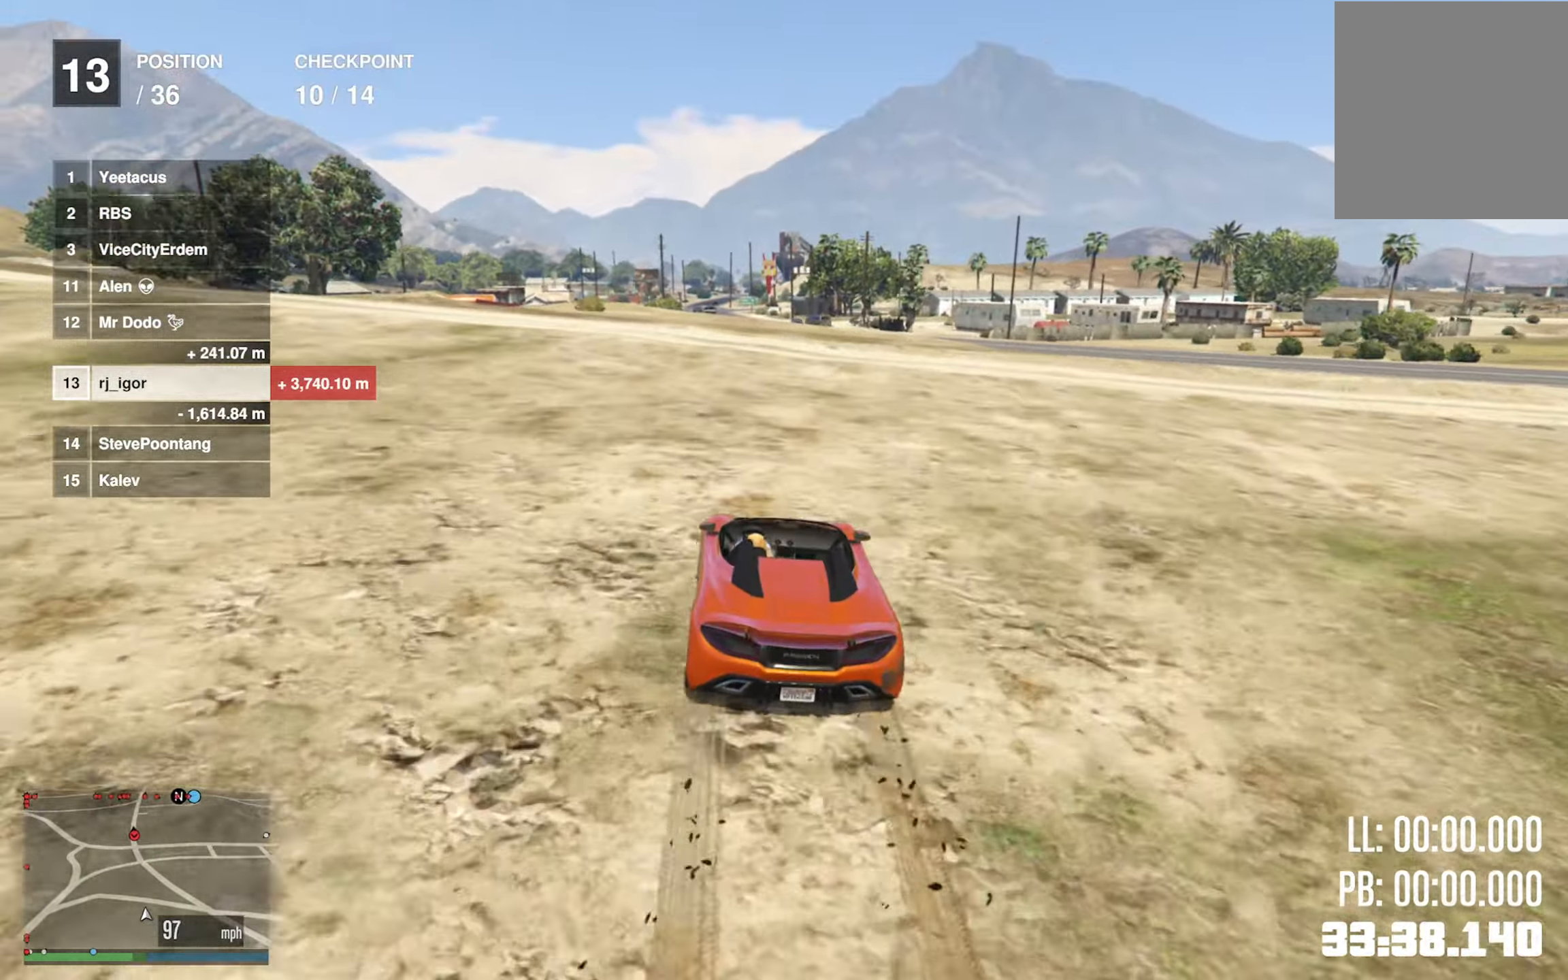
{"buttons": ["R2"], "left_stick": "center", "right_stick": "center", "events": [[217, "left_stick", "right"], [284, "left_stick", "center"]]}
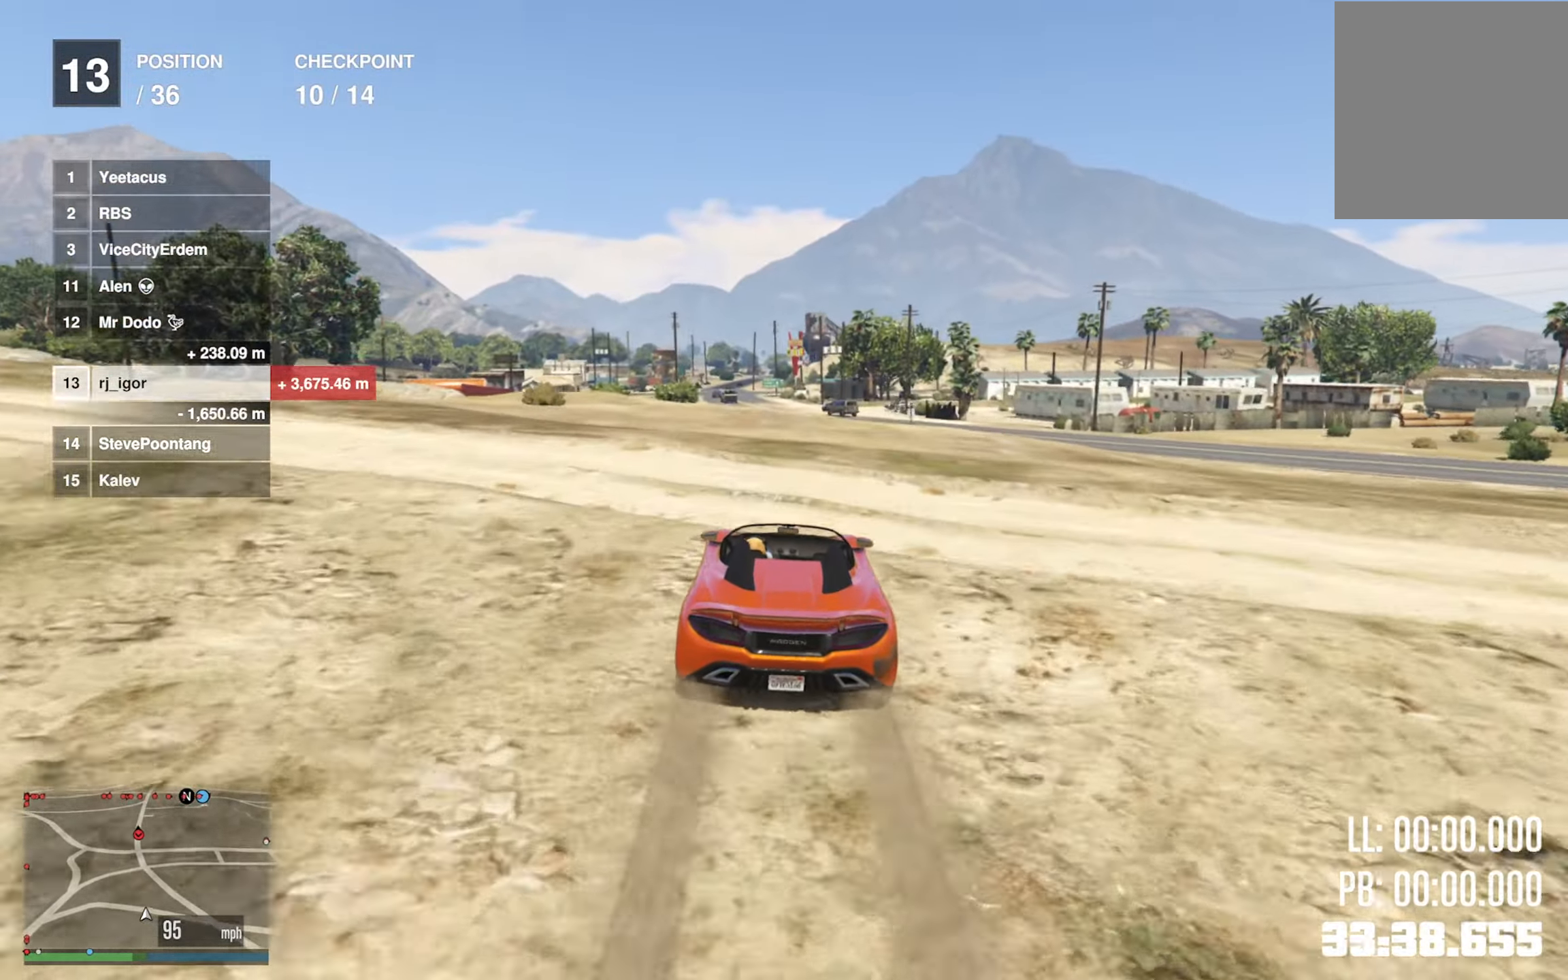
{"buttons": ["R2"], "left_stick": "down", "right_stick": "center", "events": [[433, "left_stick", "down"]]}
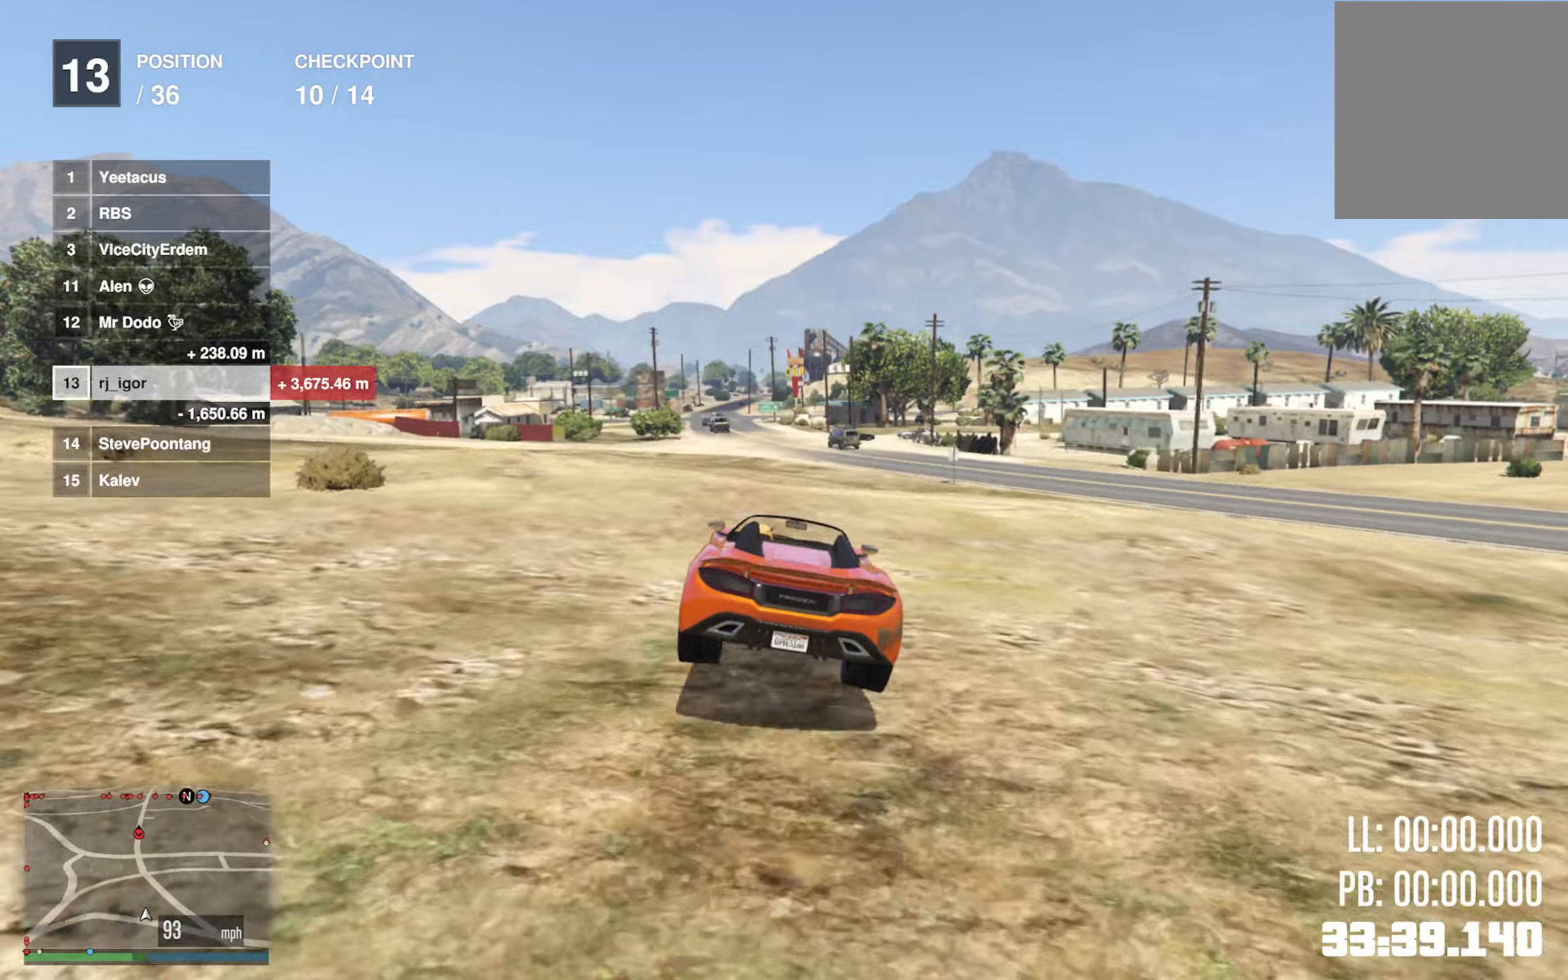
{"buttons": ["R2"], "left_stick": "center", "right_stick": "center", "events": [[100, "left_stick", "center"]]}
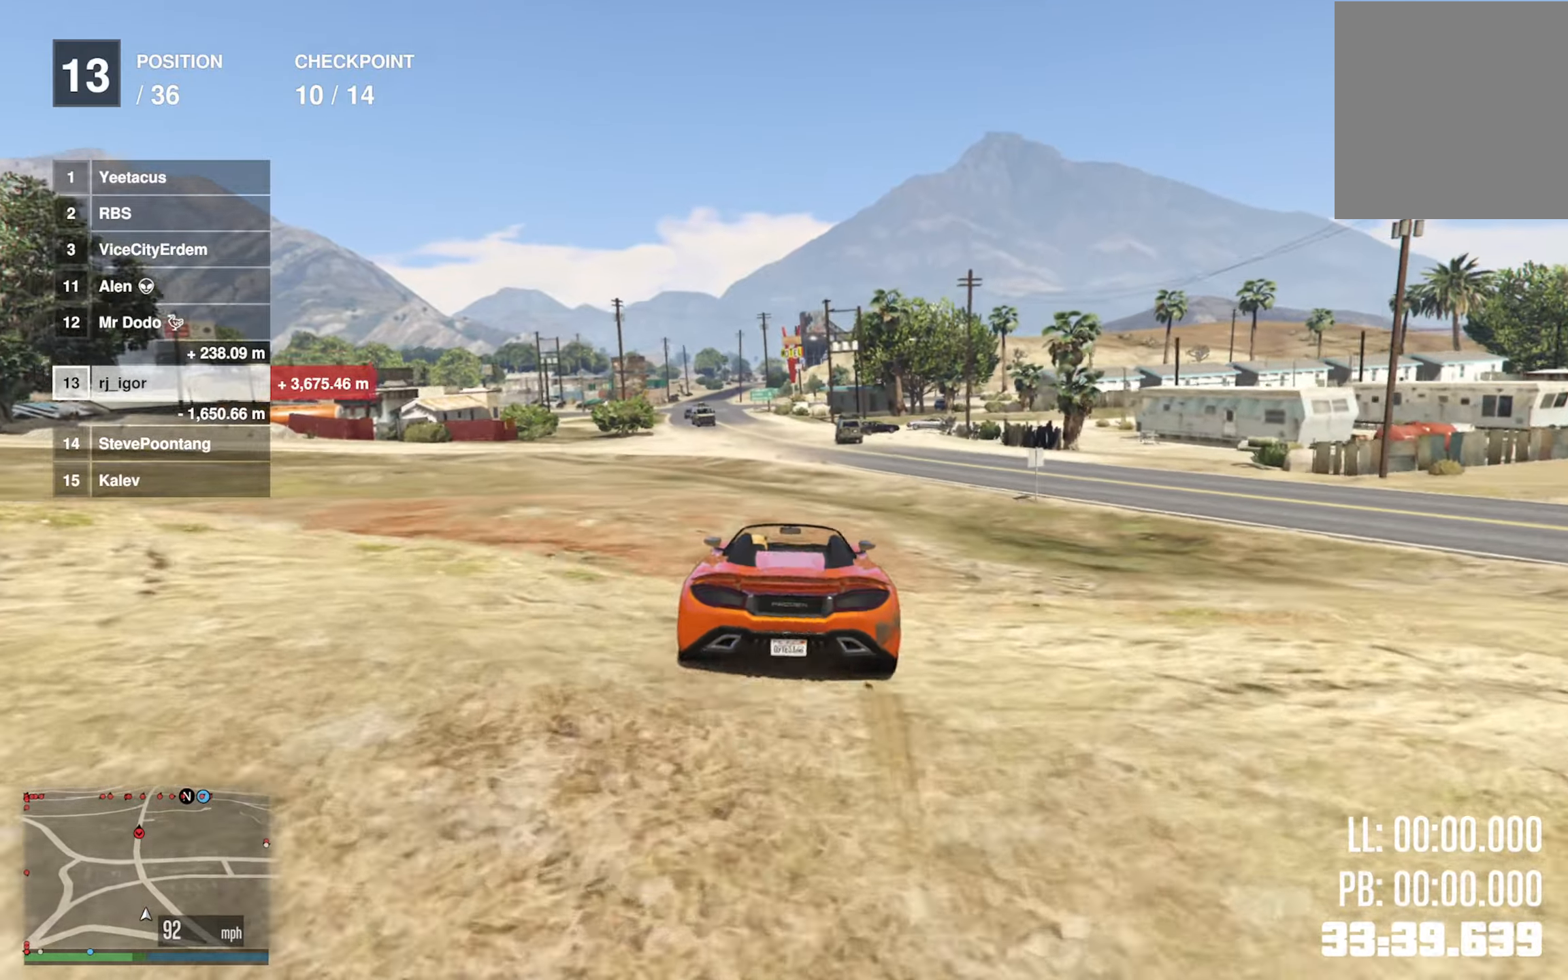
{"buttons": ["R2"], "left_stick": "left", "right_stick": "center", "events": [[100, "left_stick", "down"], [383, "left_stick", "center"], [500, "left_stick", "left"]]}
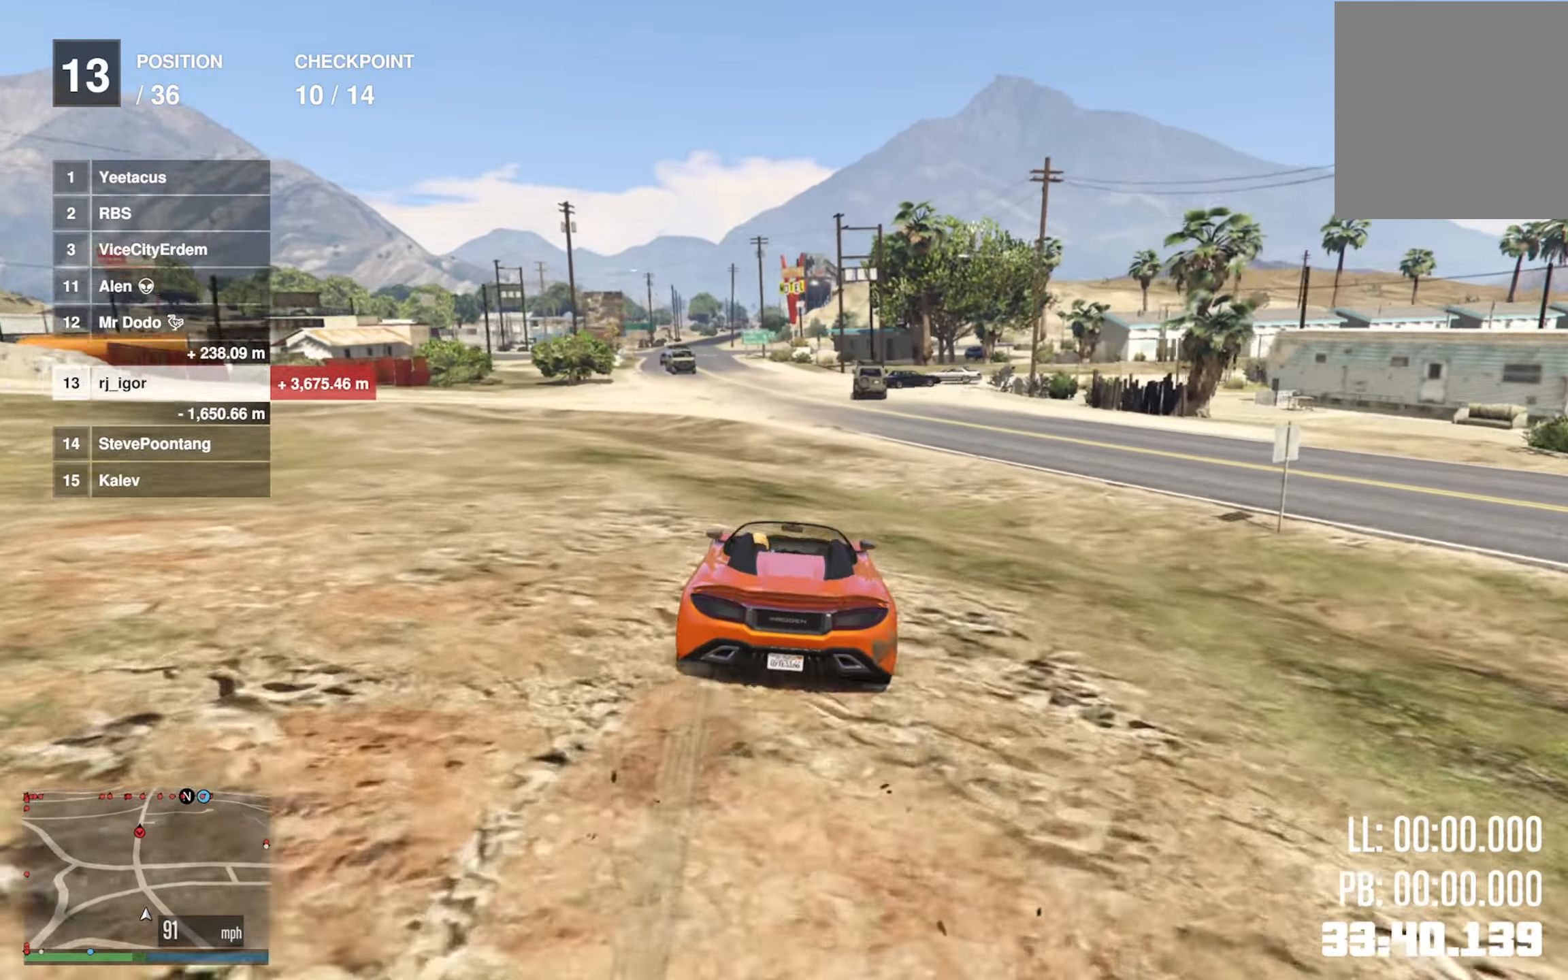
{"buttons": ["R2"], "left_stick": "center", "right_stick": "center", "events": [[83, "left_stick", "center"], [350, "left_stick", "left"], [466, "left_stick", "center"]]}
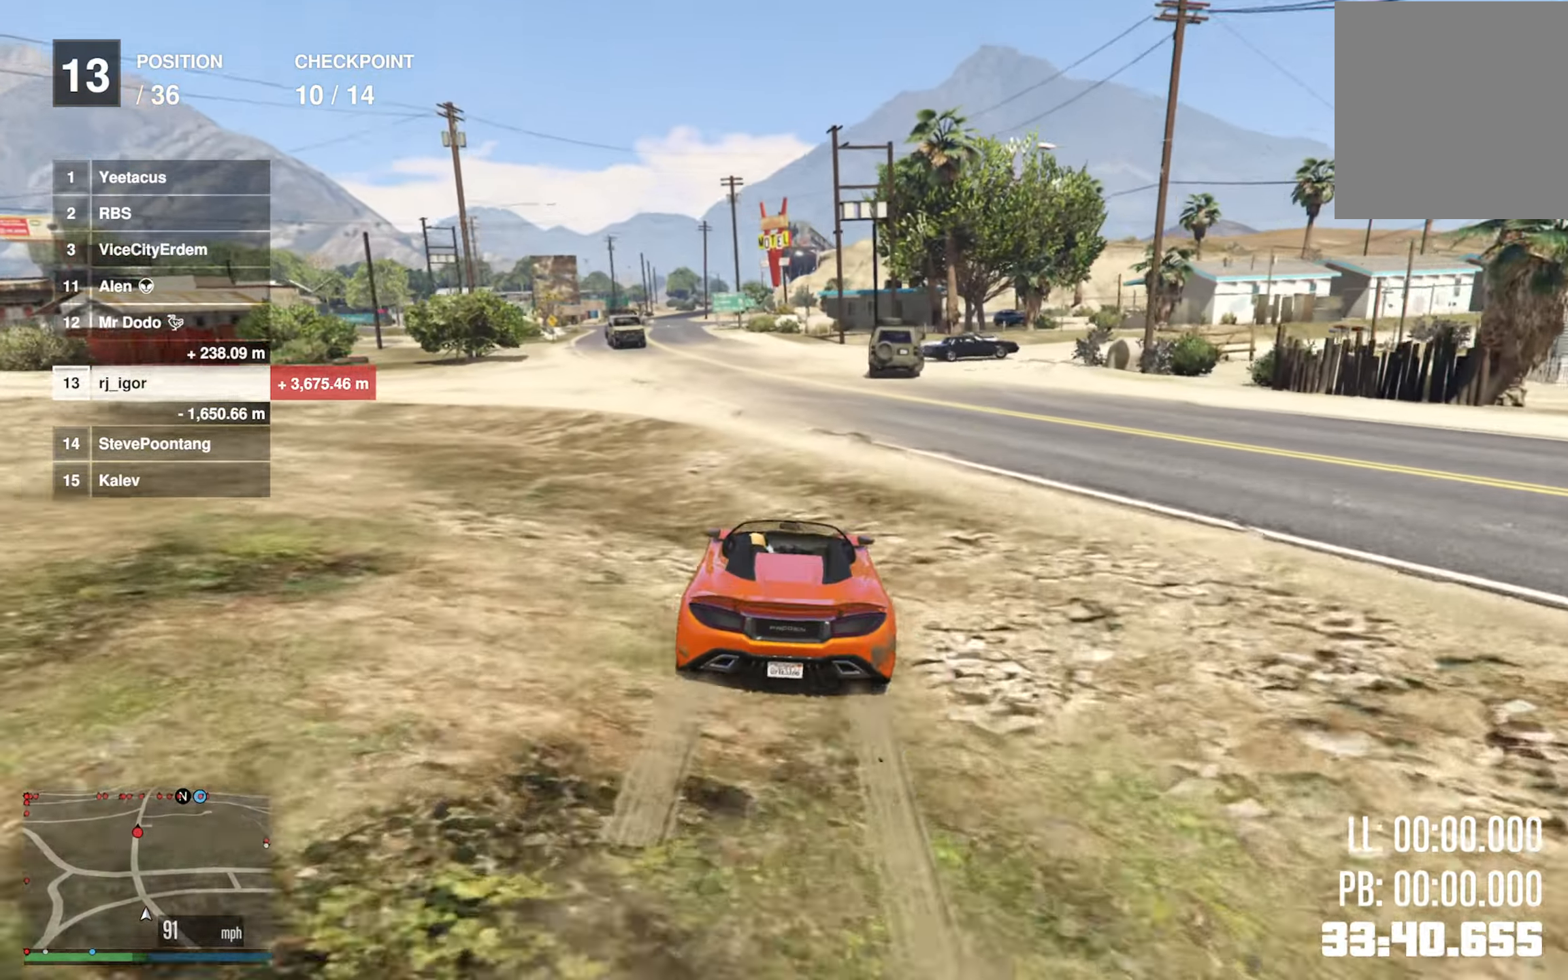
{"buttons": ["R2"], "left_stick": "center", "right_stick": "center", "events": [[200, "left_stick", "left"], [333, "left_stick", "center"]]}
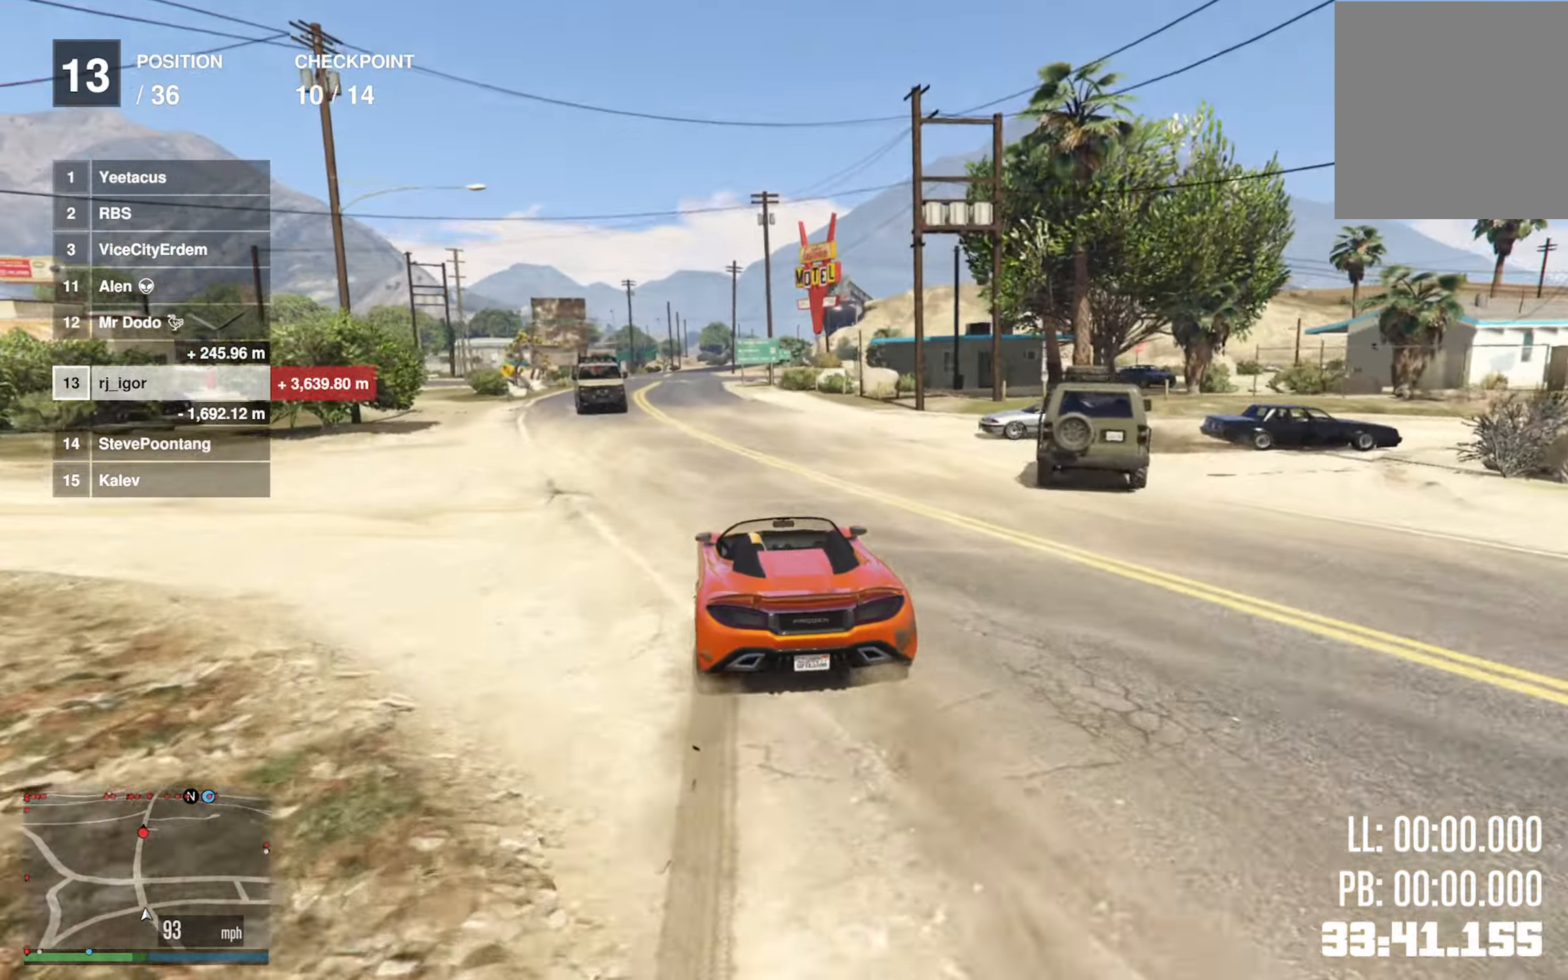
{"buttons": ["R2"], "left_stick": "center", "right_stick": "center", "events": [[216, "left_stick", "left"], [333, "left_stick", "center"]]}
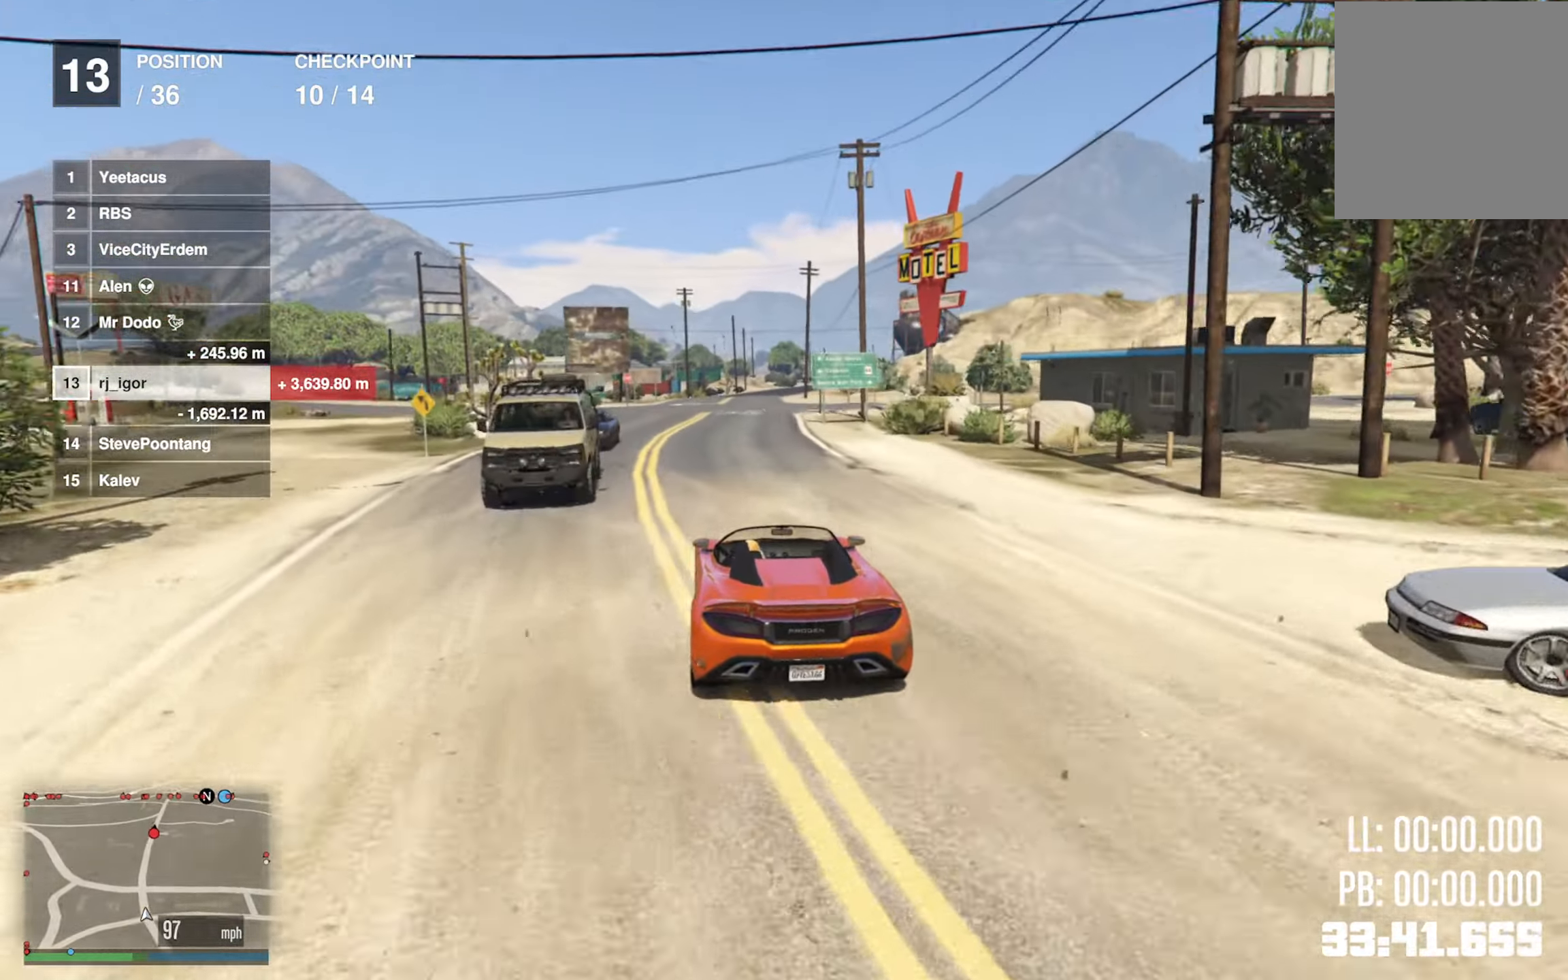
{"buttons": ["R2"], "left_stick": "down-right", "right_stick": "center", "events": [[466, "left_stick", "down-right"]]}
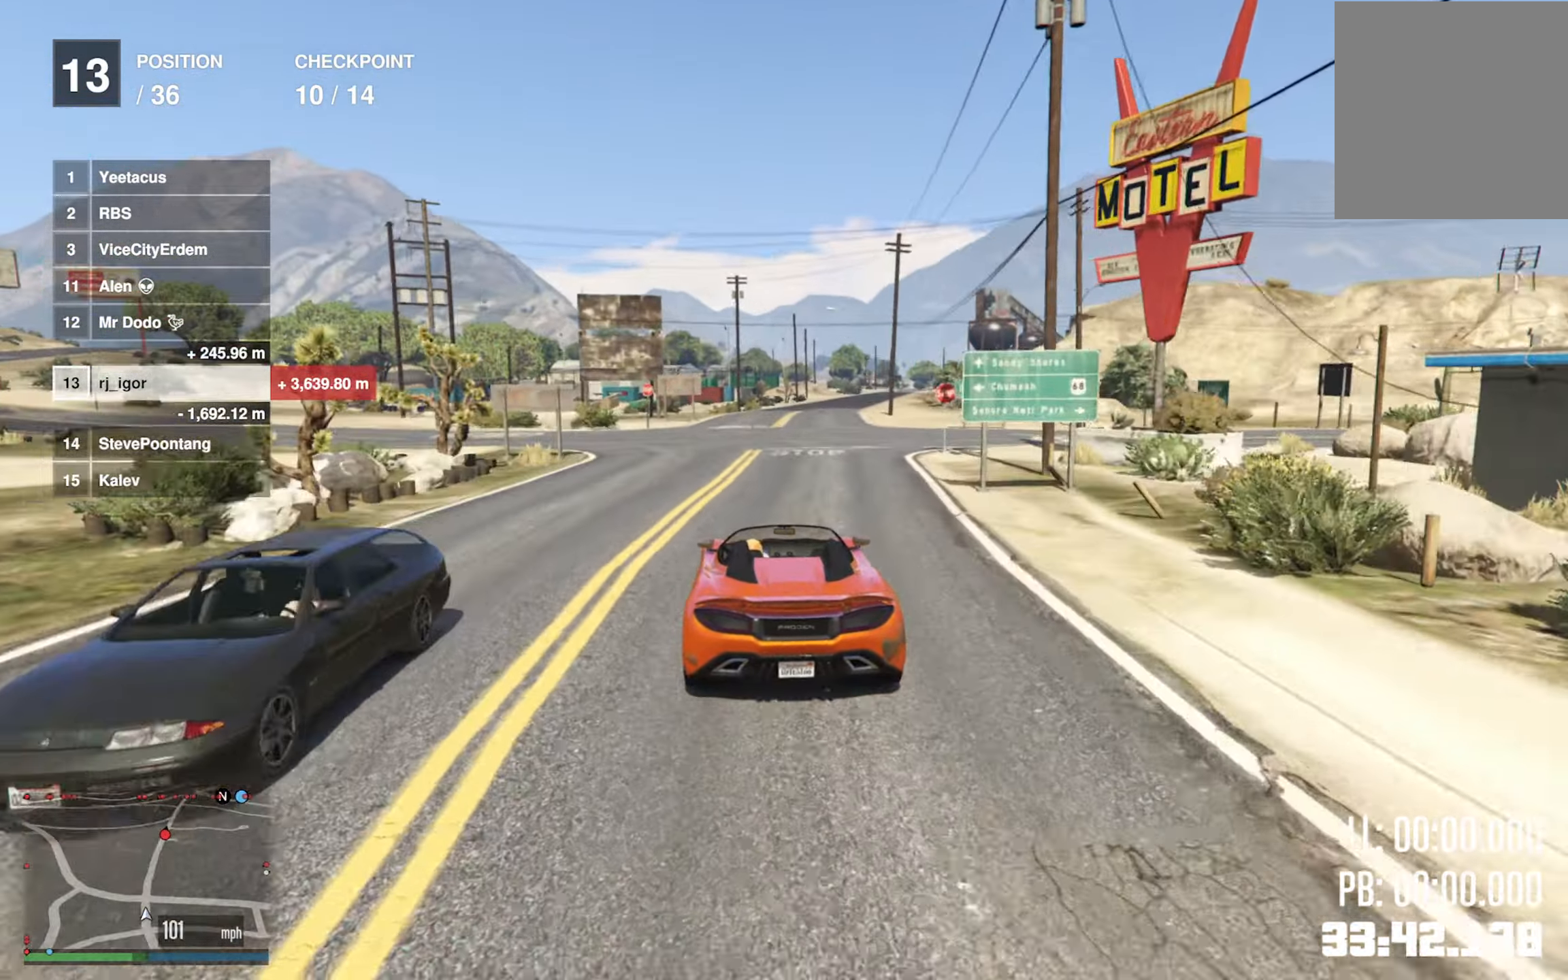
{"buttons": ["R2"], "left_stick": "down-right", "right_stick": "center", "events": [[116, "left_stick", "center"], [483, "left_stick", "down-right"]]}
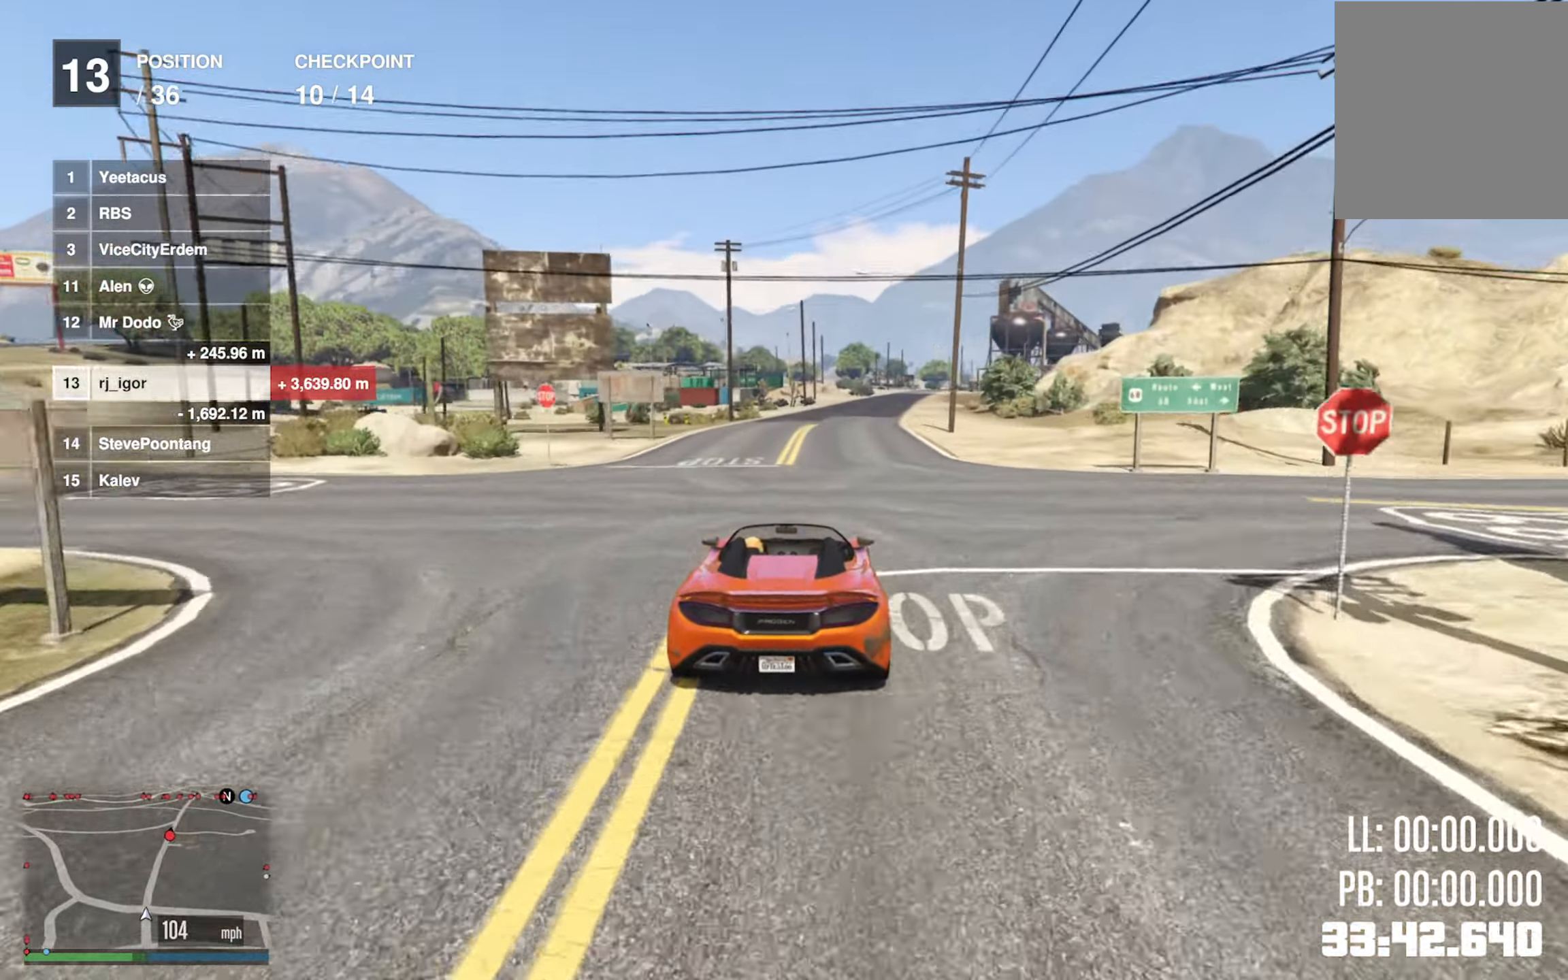
{"buttons": ["R2"], "left_stick": "center", "right_stick": "center", "events": [[150, "left_stick", "center"], [366, "left_stick", "down-right"], [500, "left_stick", "center"]]}
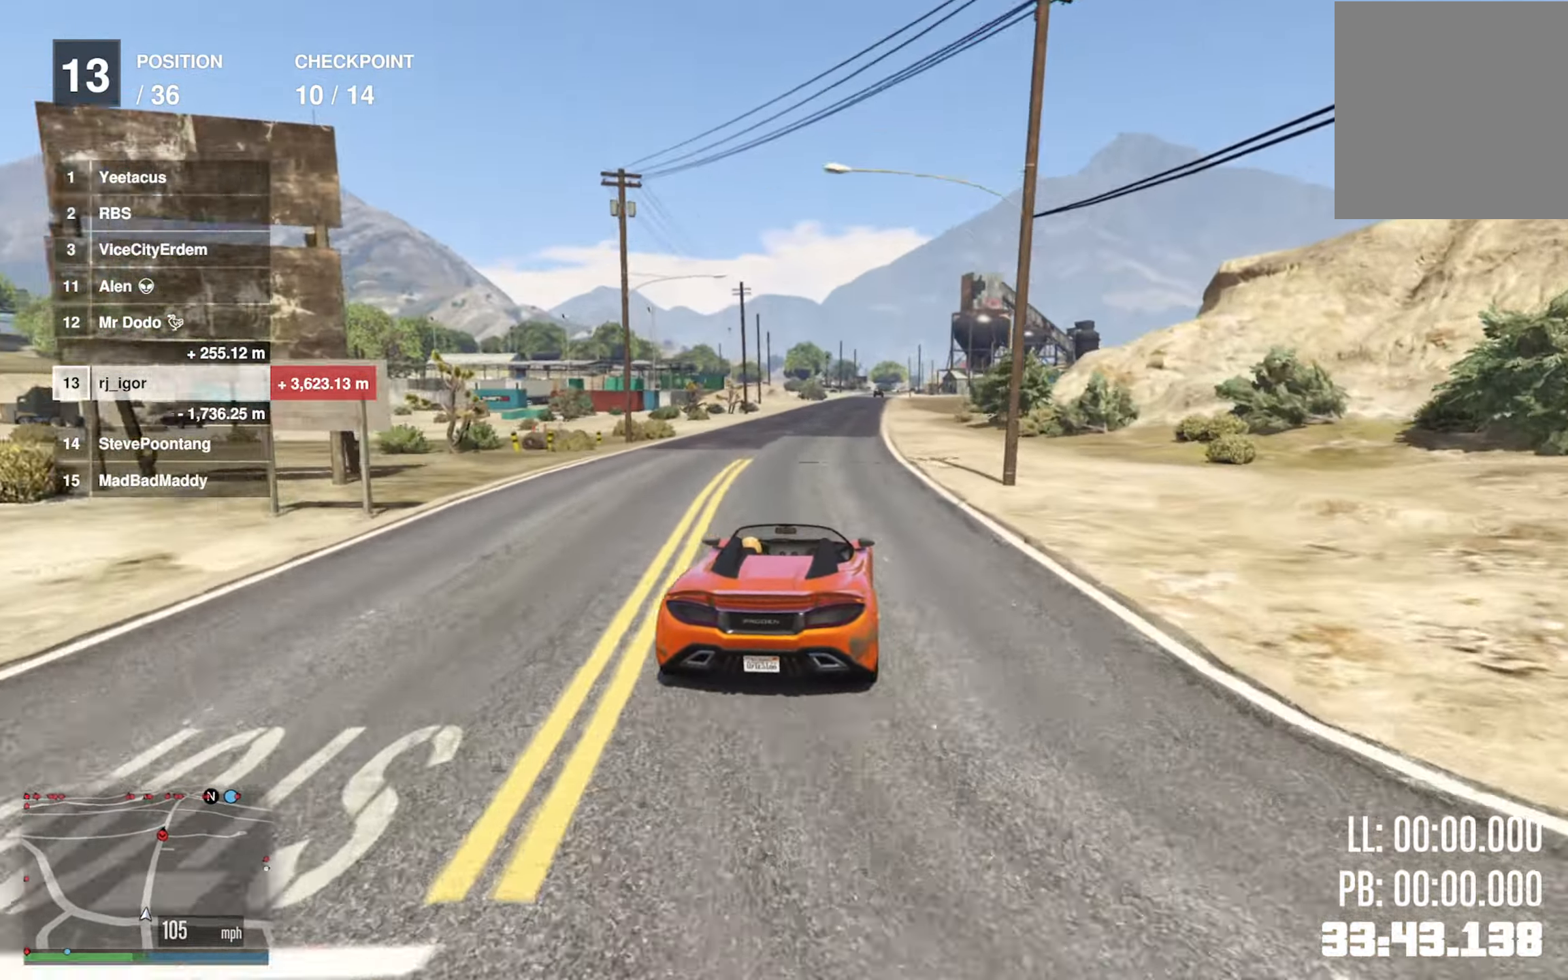
{"buttons": ["R2"], "left_stick": "center", "right_stick": "center", "events": [[83, "left_stick", "left"], [183, "left_stick", "center"], [217, "L2", "down"], [417, "L2", "up"]]}
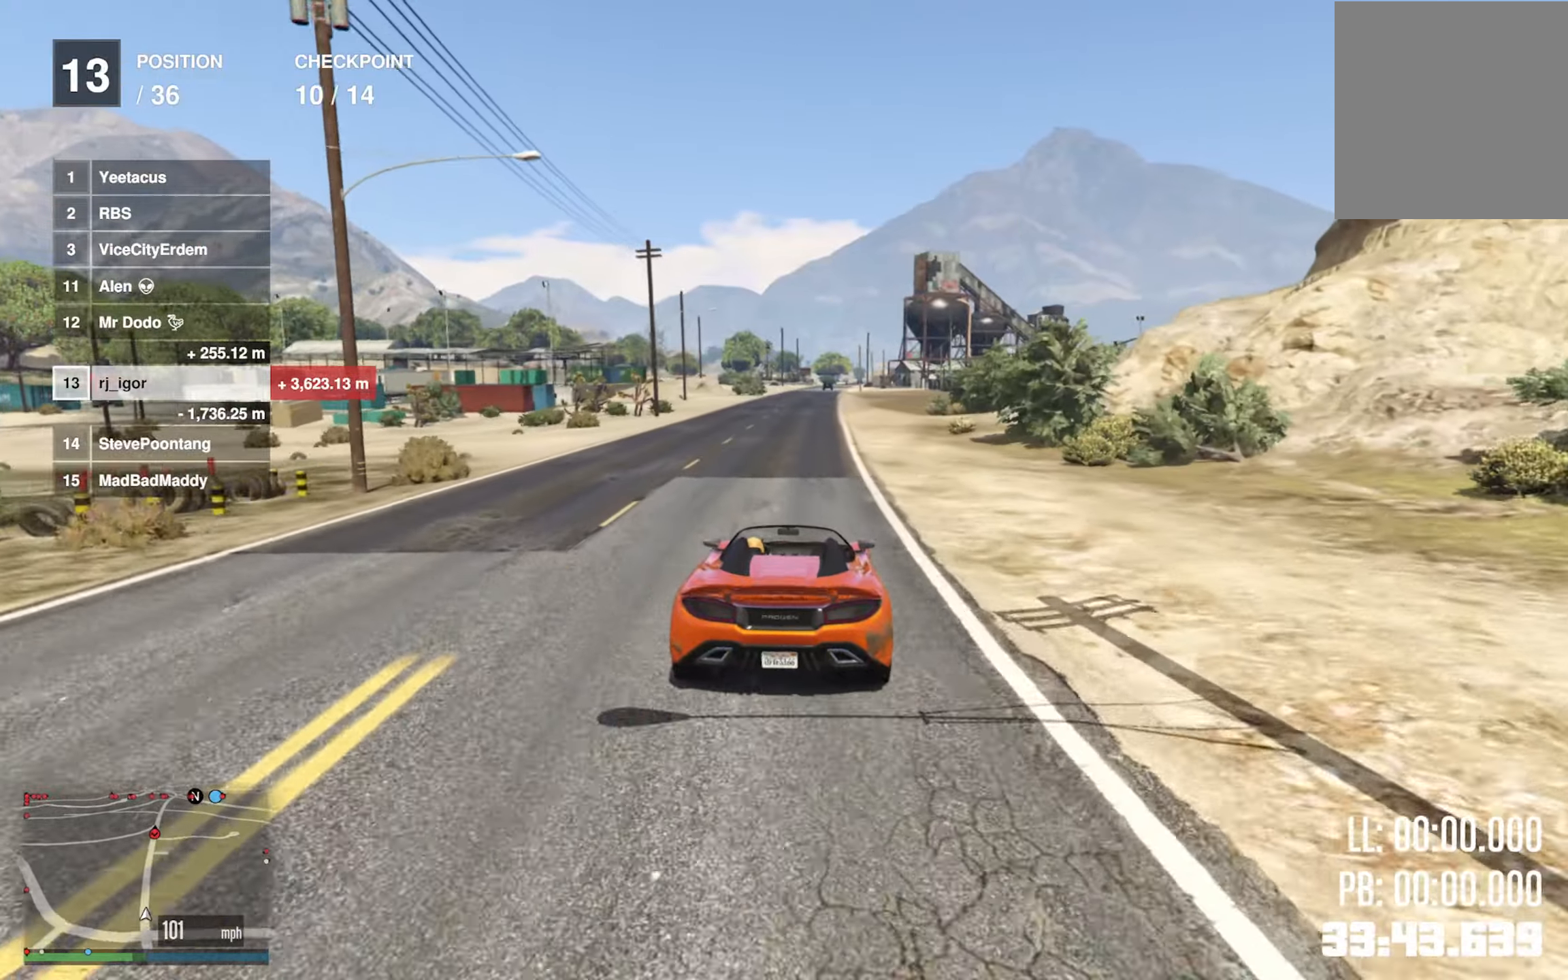
{"buttons": ["R2"], "left_stick": "center", "right_stick": "center", "events": []}